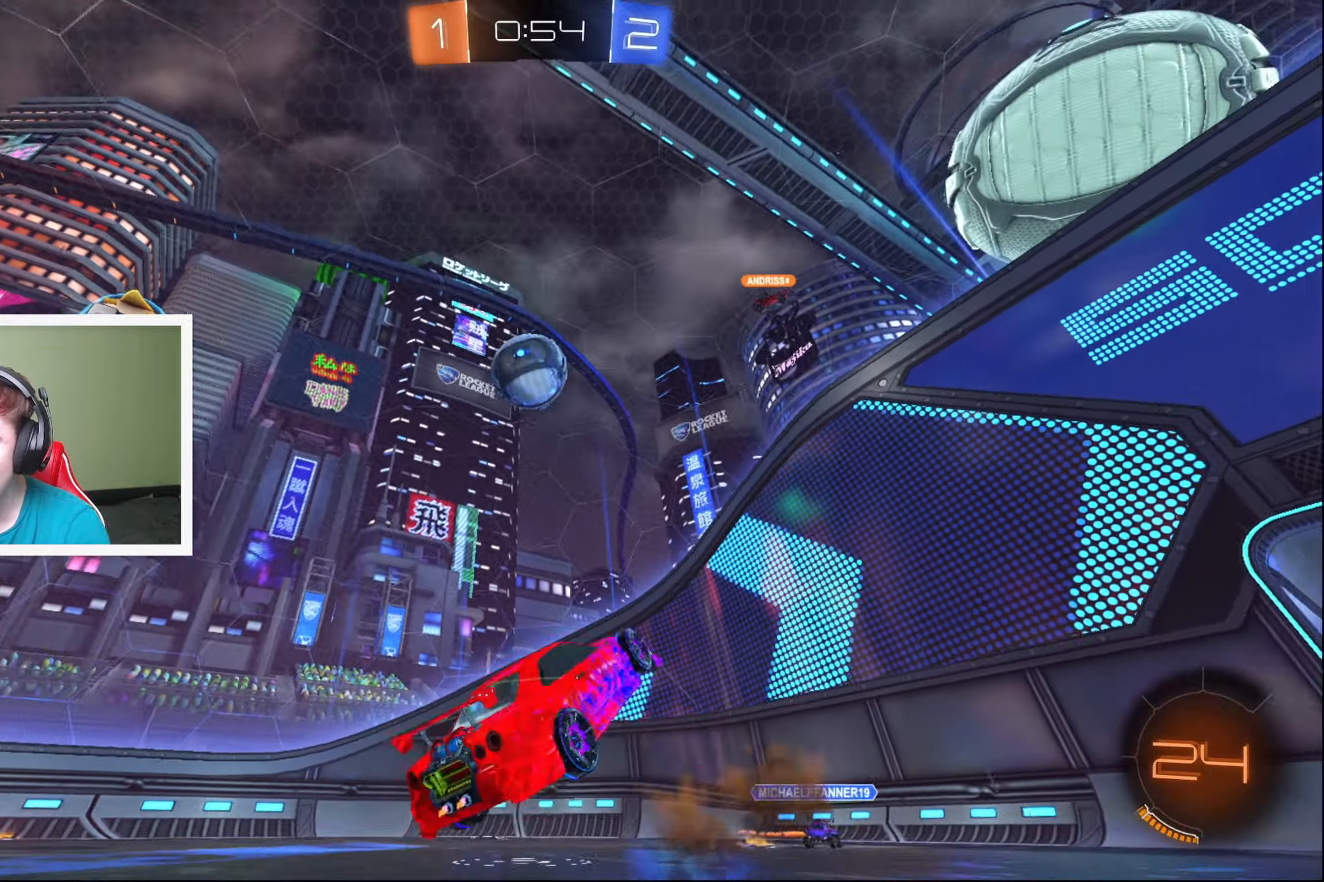
Gameplay with a controller (Xbox layout); each line is a JSON object with the inputs held at the frame after it. "events" lists button and stick changes between this image and that frame as [ms after this image, input, new state], when the widget could be followed in between. Not read: right_stick.
{"buttons": ["R2"], "left_stick": "left", "events": [[67, "A", "up"], [200, "left_stick", "left"], [384, "L2", "up"]]}
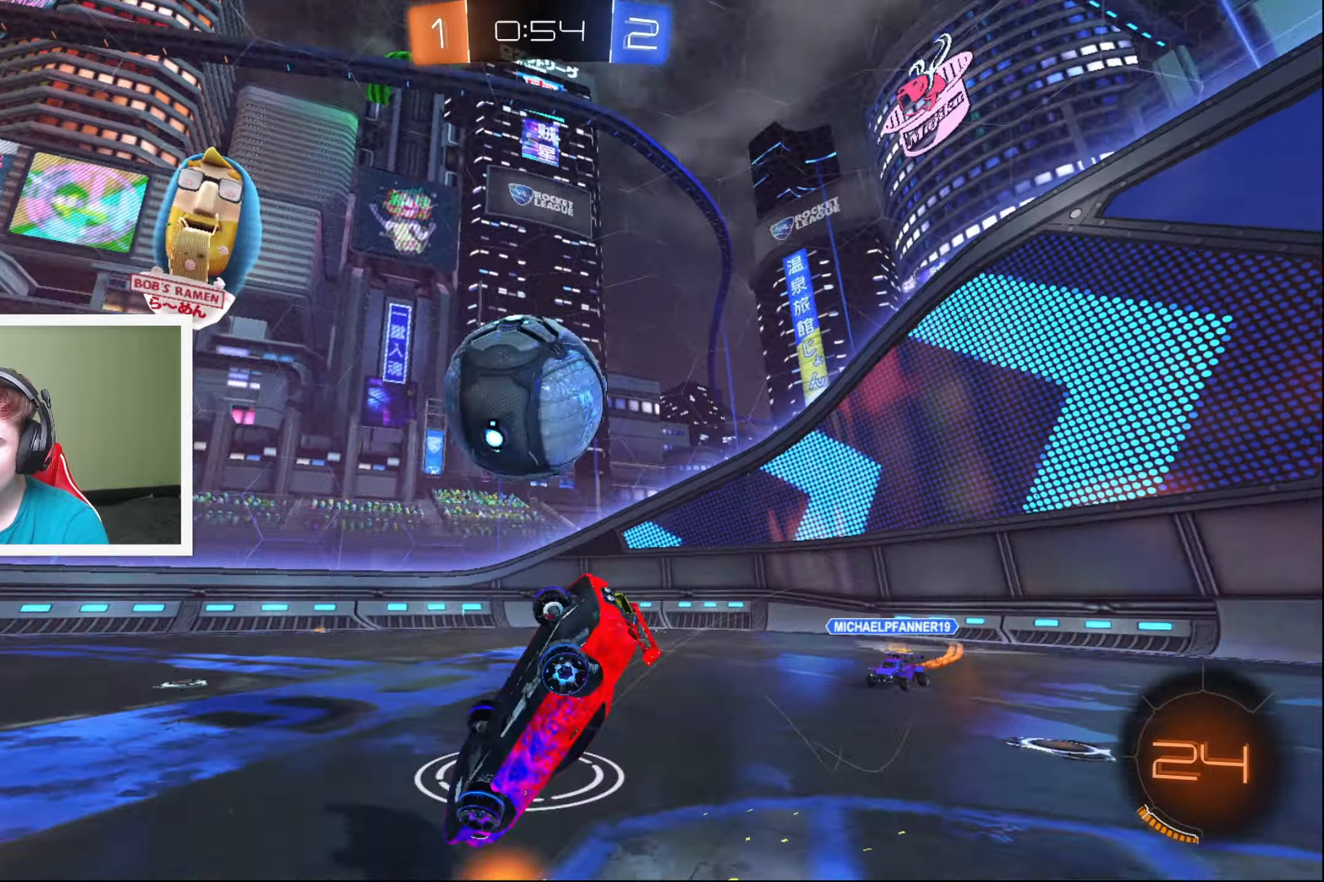
{"buttons": ["R2"], "left_stick": "left", "events": []}
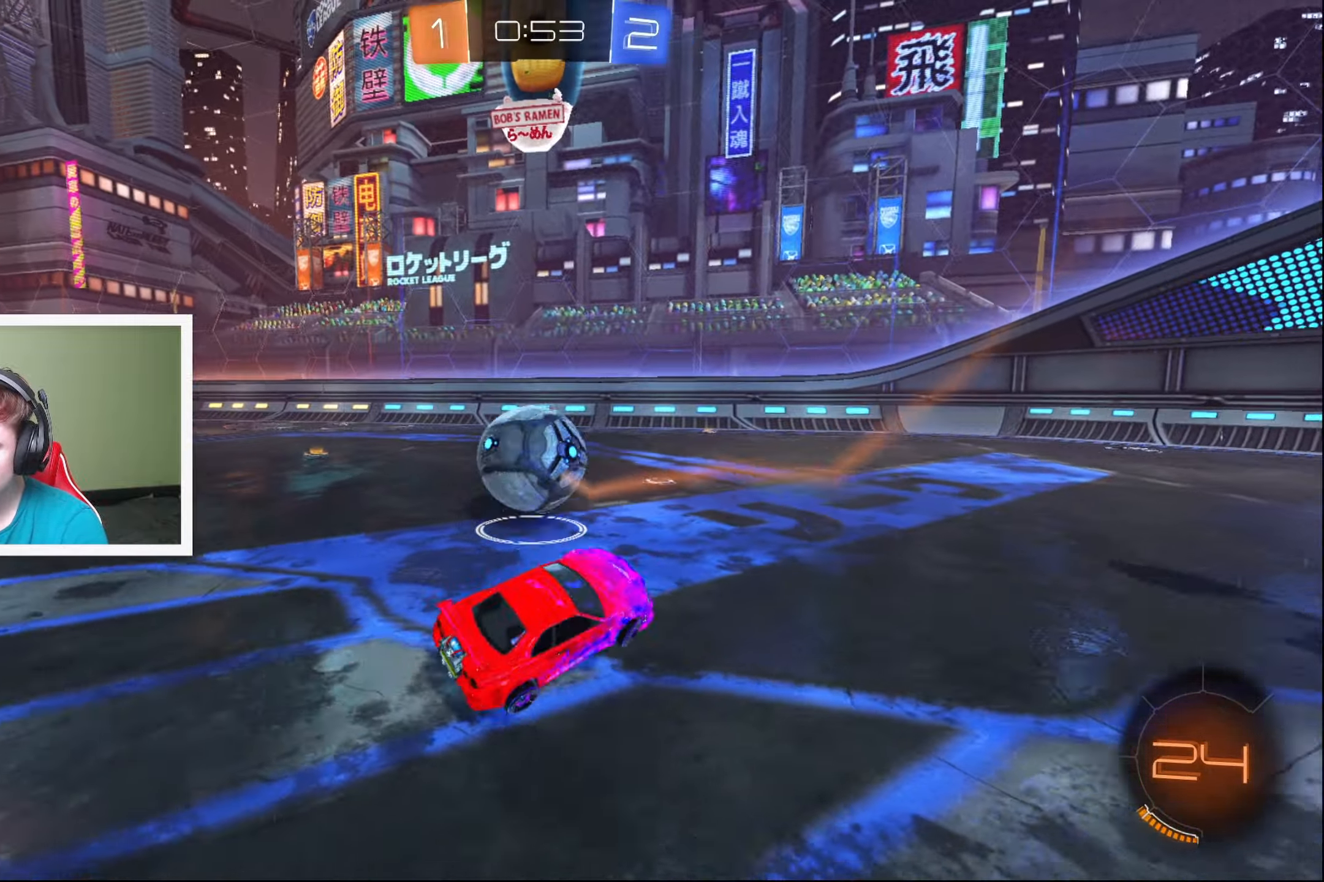
{"buttons": ["B", "R2"], "left_stick": "center", "events": [[283, "B", "down"], [350, "left_stick", "center"]]}
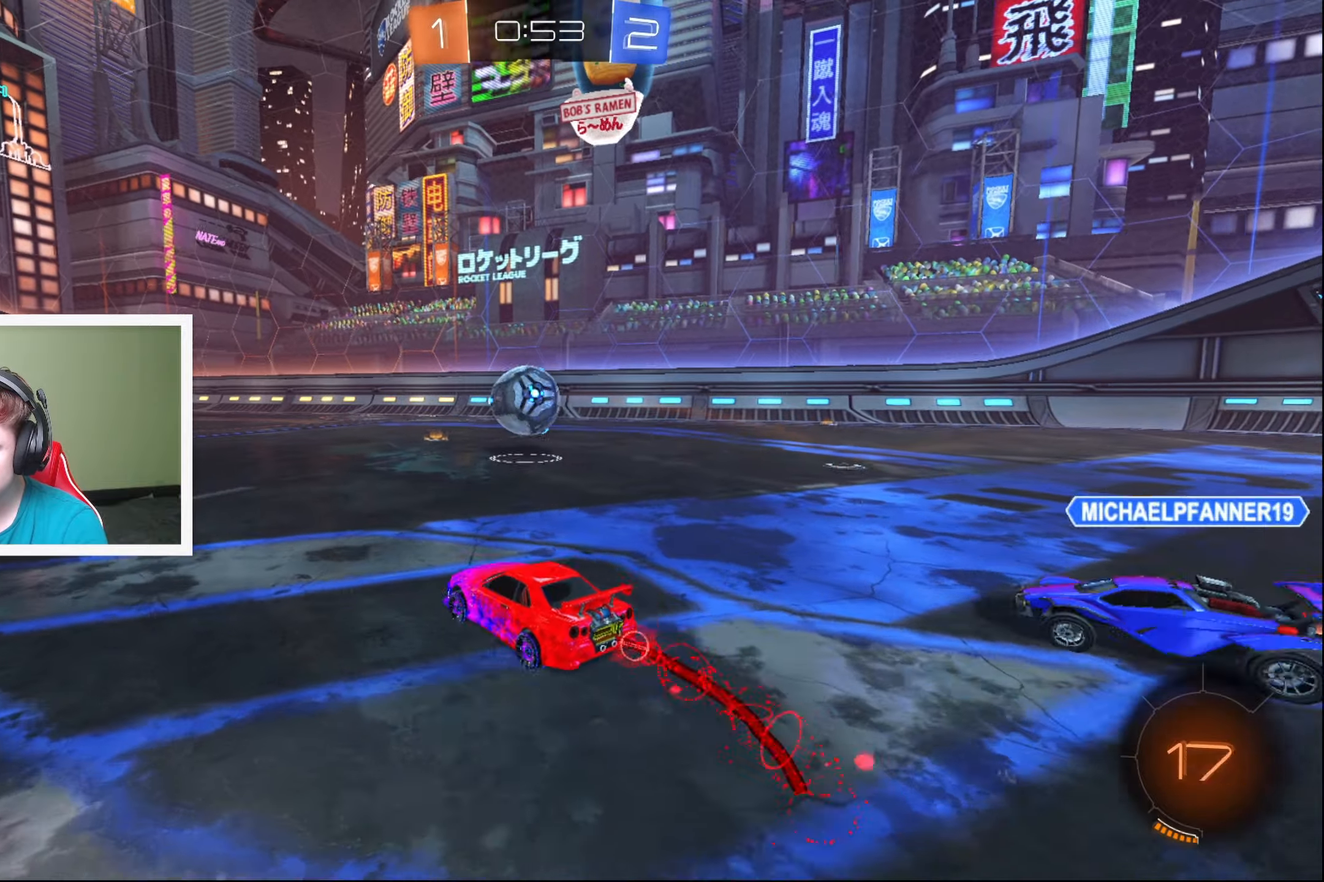
{"buttons": ["A", "B", "L1", "R2"], "left_stick": "up-left", "events": [[33, "left_stick", "up-right"], [266, "A", "down"], [316, "L1", "down"], [350, "A", "up"], [416, "A", "down"], [450, "left_stick", "up-left"]]}
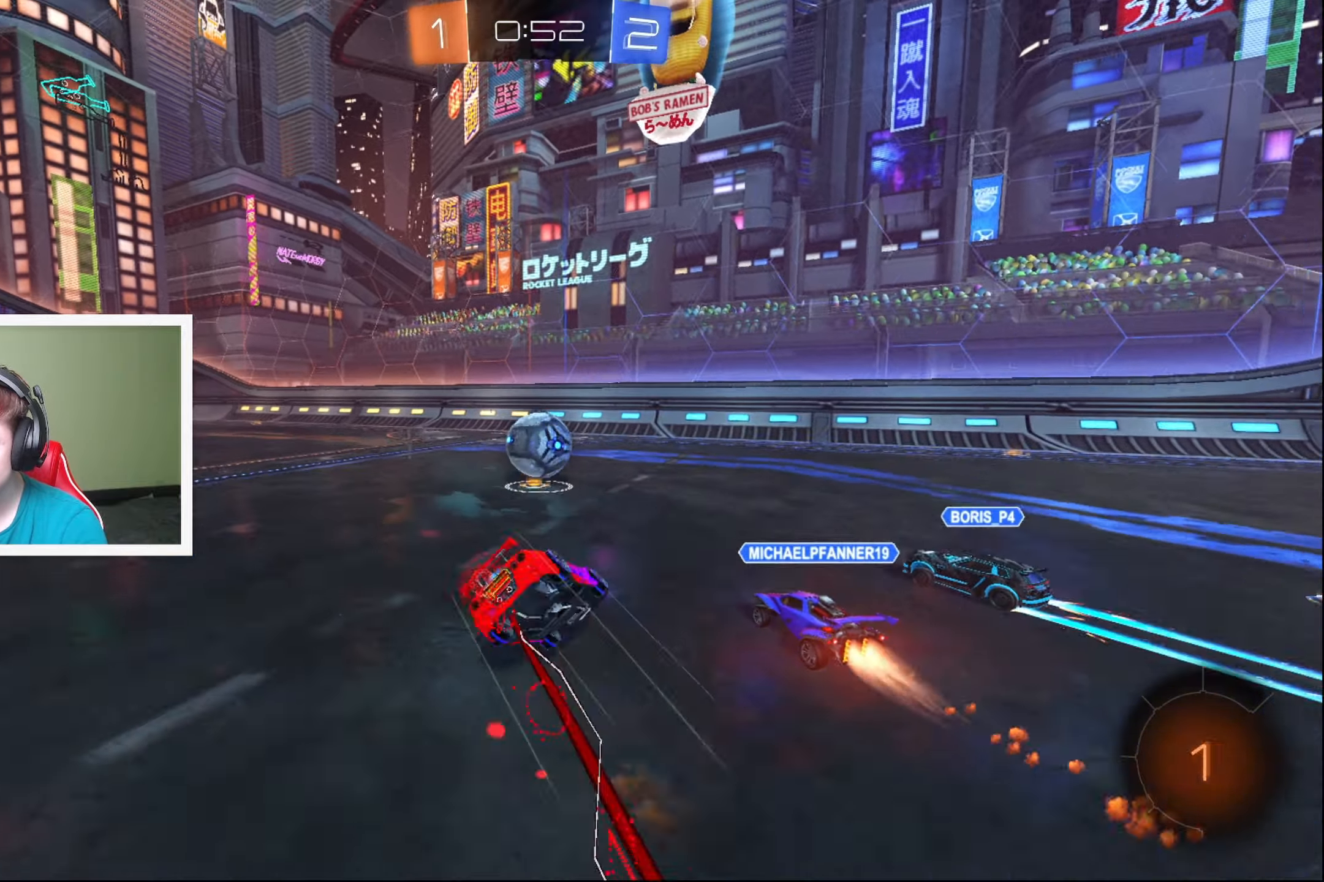
{"buttons": ["R2"], "left_stick": "left", "events": [[66, "A", "up"], [183, "L1", "up"], [200, "B", "up"], [250, "left_stick", "left"]]}
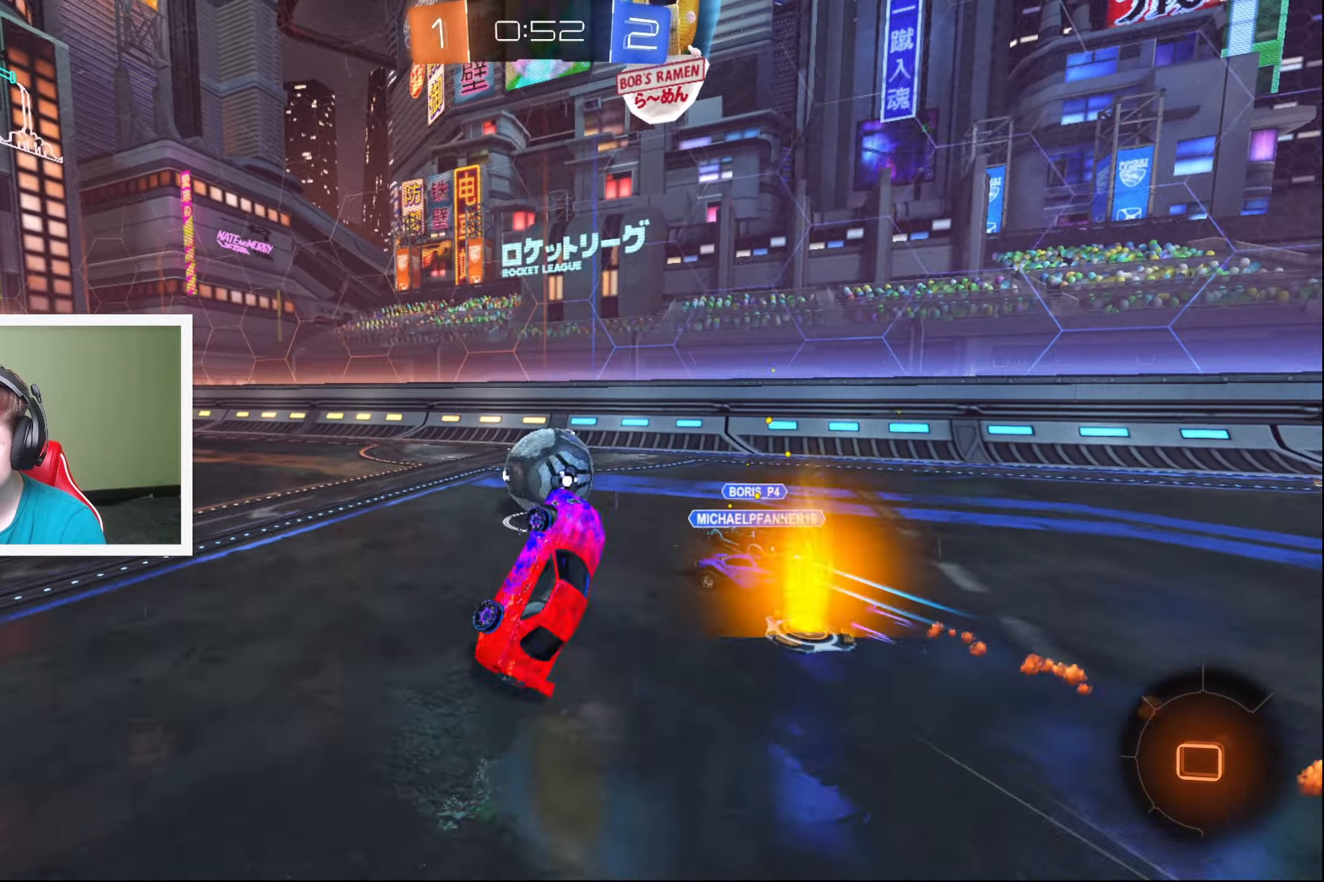
{"buttons": ["R2"], "left_stick": "center", "events": [[150, "left_stick", "center"], [350, "left_stick", "left"], [500, "left_stick", "center"]]}
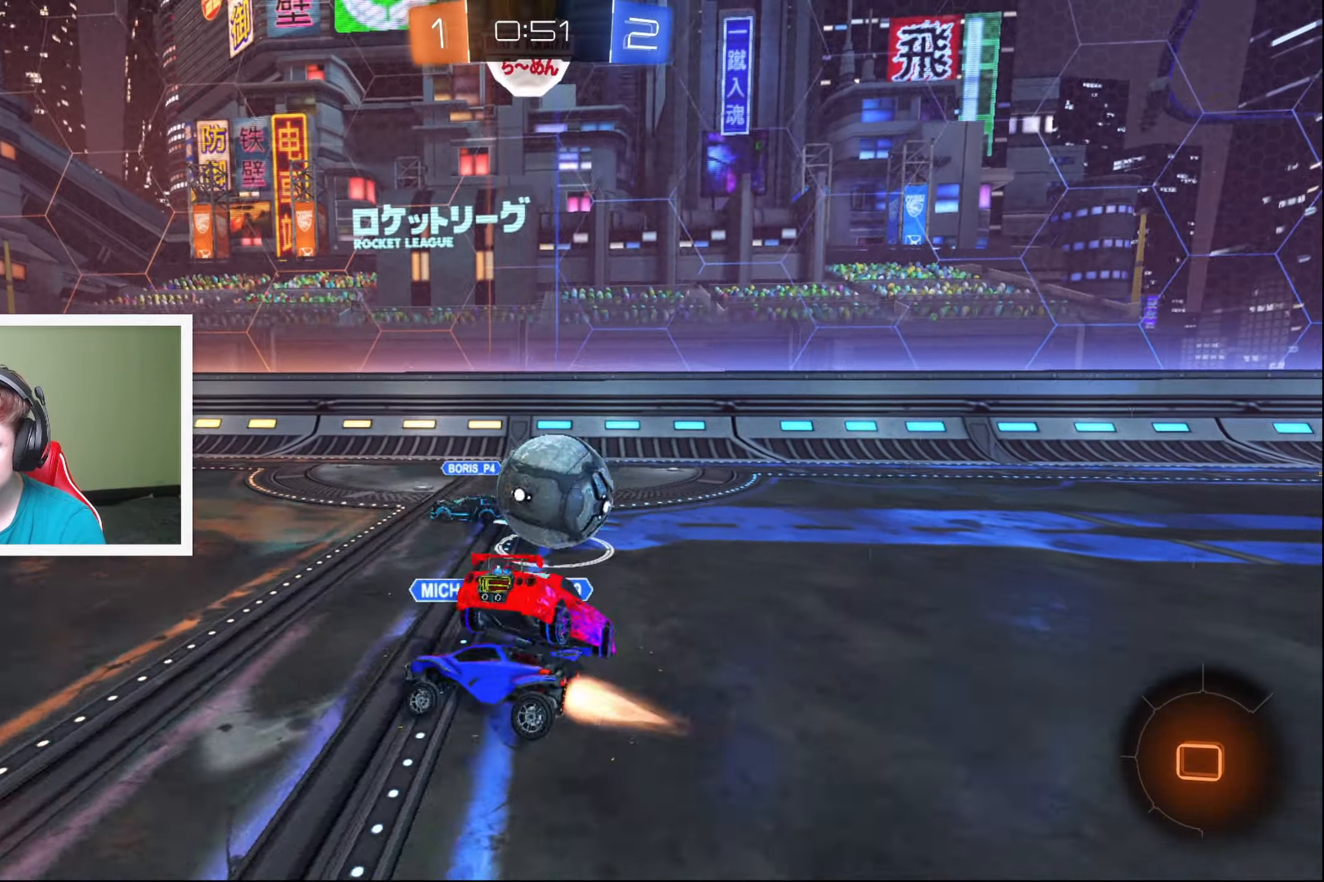
{"buttons": ["L2"], "left_stick": "left", "events": [[83, "left_stick", "left"], [350, "R2", "up"], [366, "L2", "down"]]}
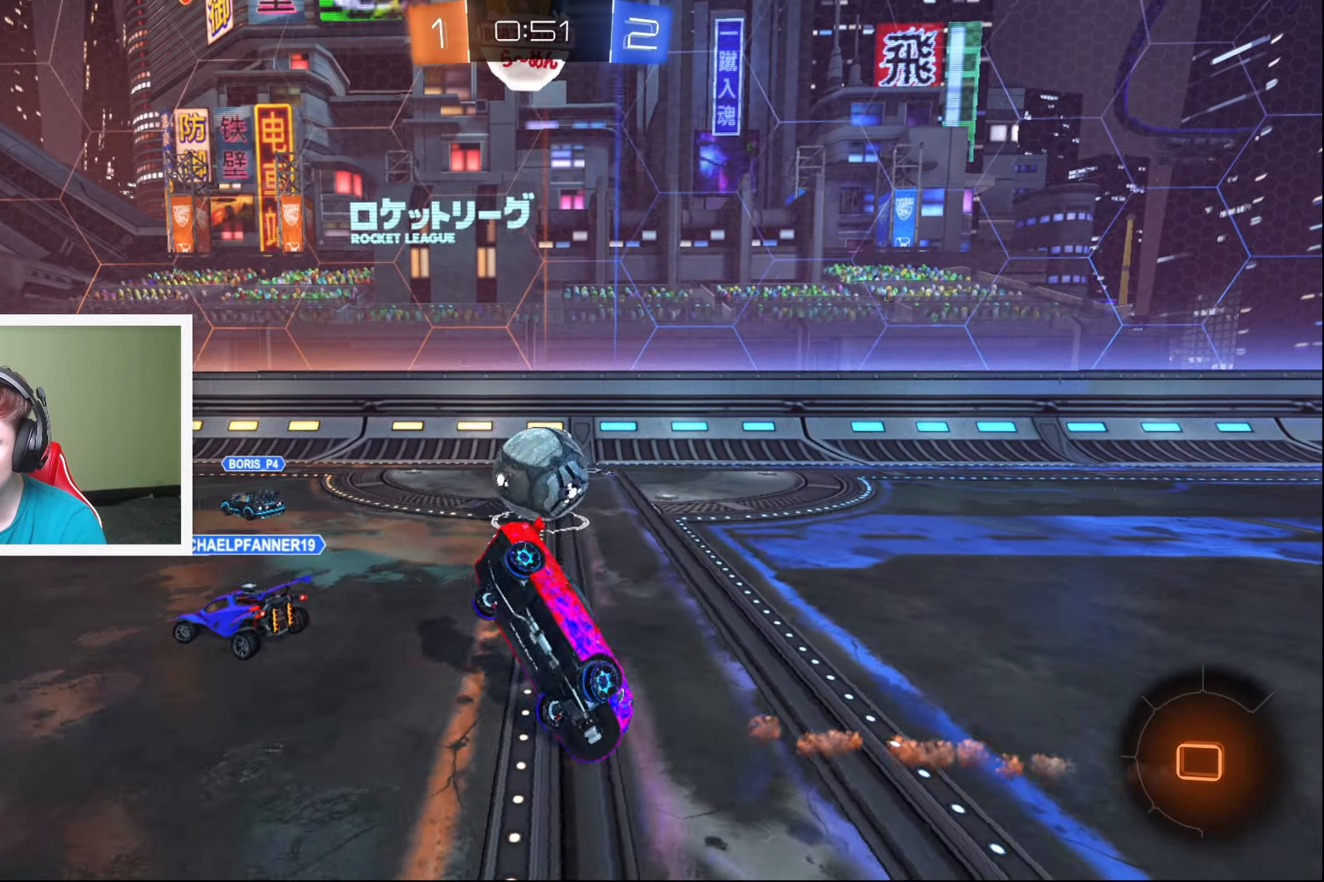
{"buttons": ["L2"], "left_stick": "center", "events": [[116, "left_stick", "center"]]}
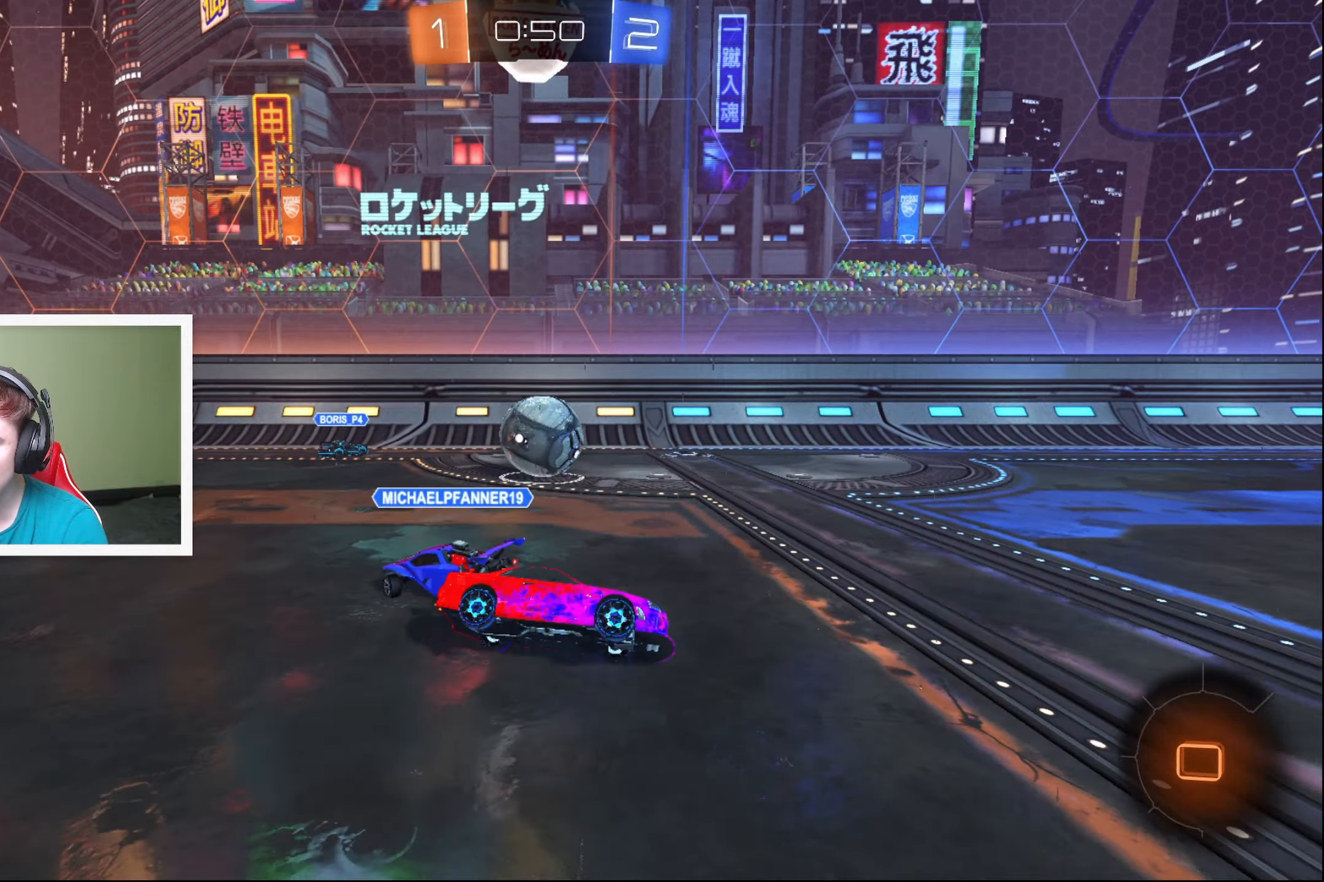
{"buttons": ["A", "L2"], "left_stick": "down", "events": [[400, "A", "down"], [400, "left_stick", "down"]]}
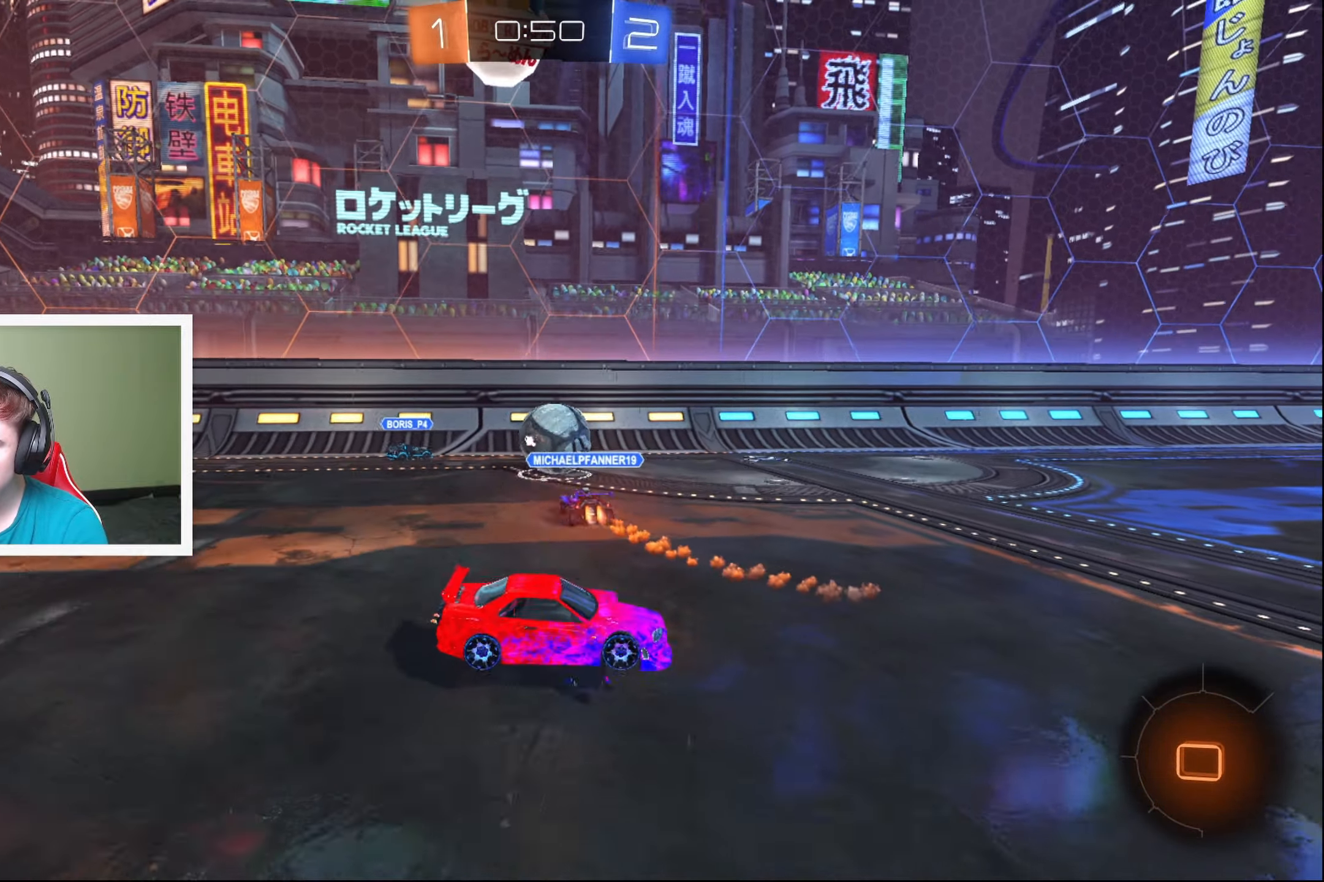
{"buttons": ["L1", "L2", "R2"], "left_stick": "up-right", "events": [[33, "A", "up"], [66, "A", "down"], [83, "R2", "down"], [166, "A", "up"], [233, "A", "down"], [300, "A", "up"], [333, "L1", "down"], [350, "left_stick", "up-right"]]}
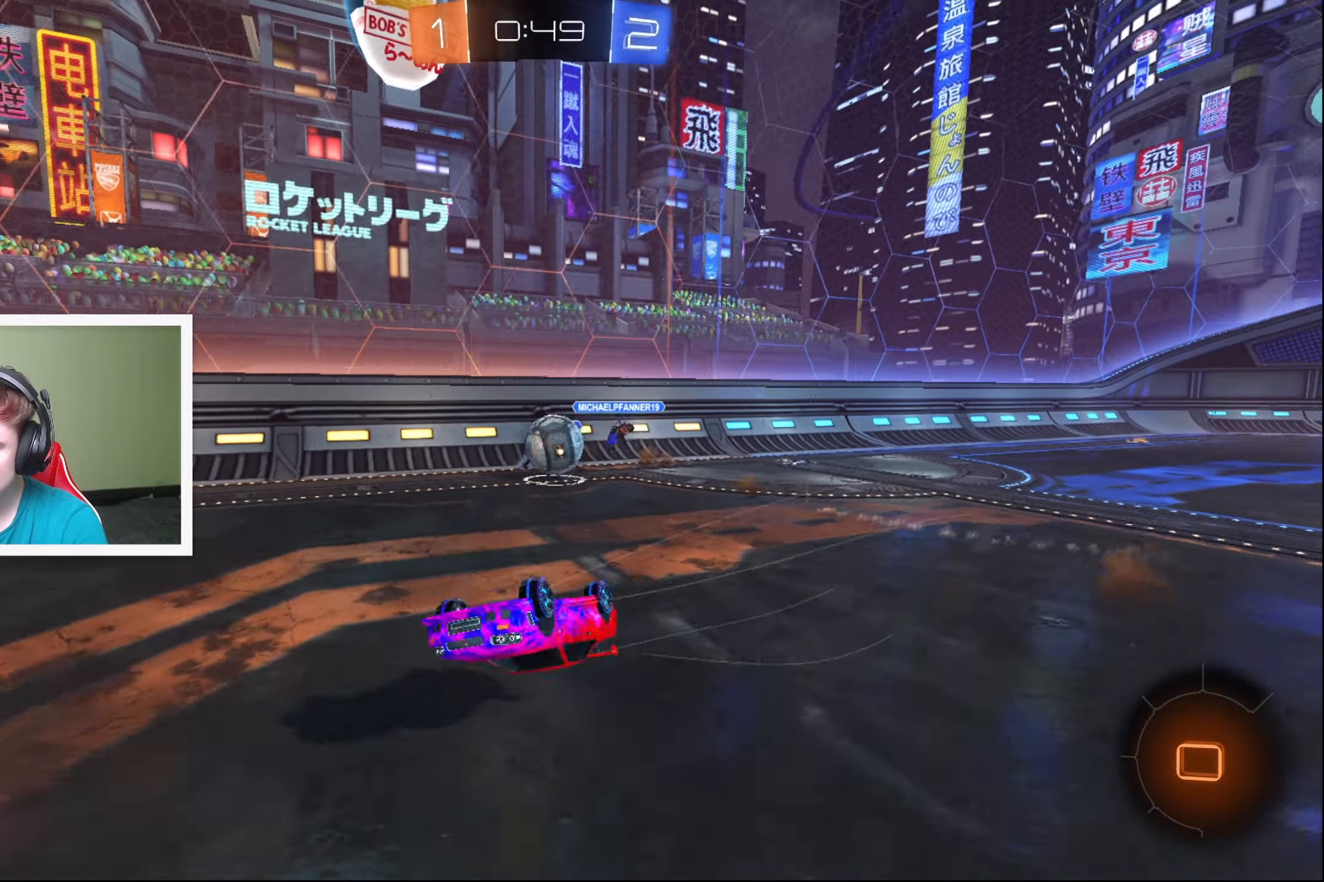
{"buttons": ["R2"], "left_stick": "center", "events": [[266, "L1", "up"], [283, "L2", "up"], [450, "left_stick", "center"]]}
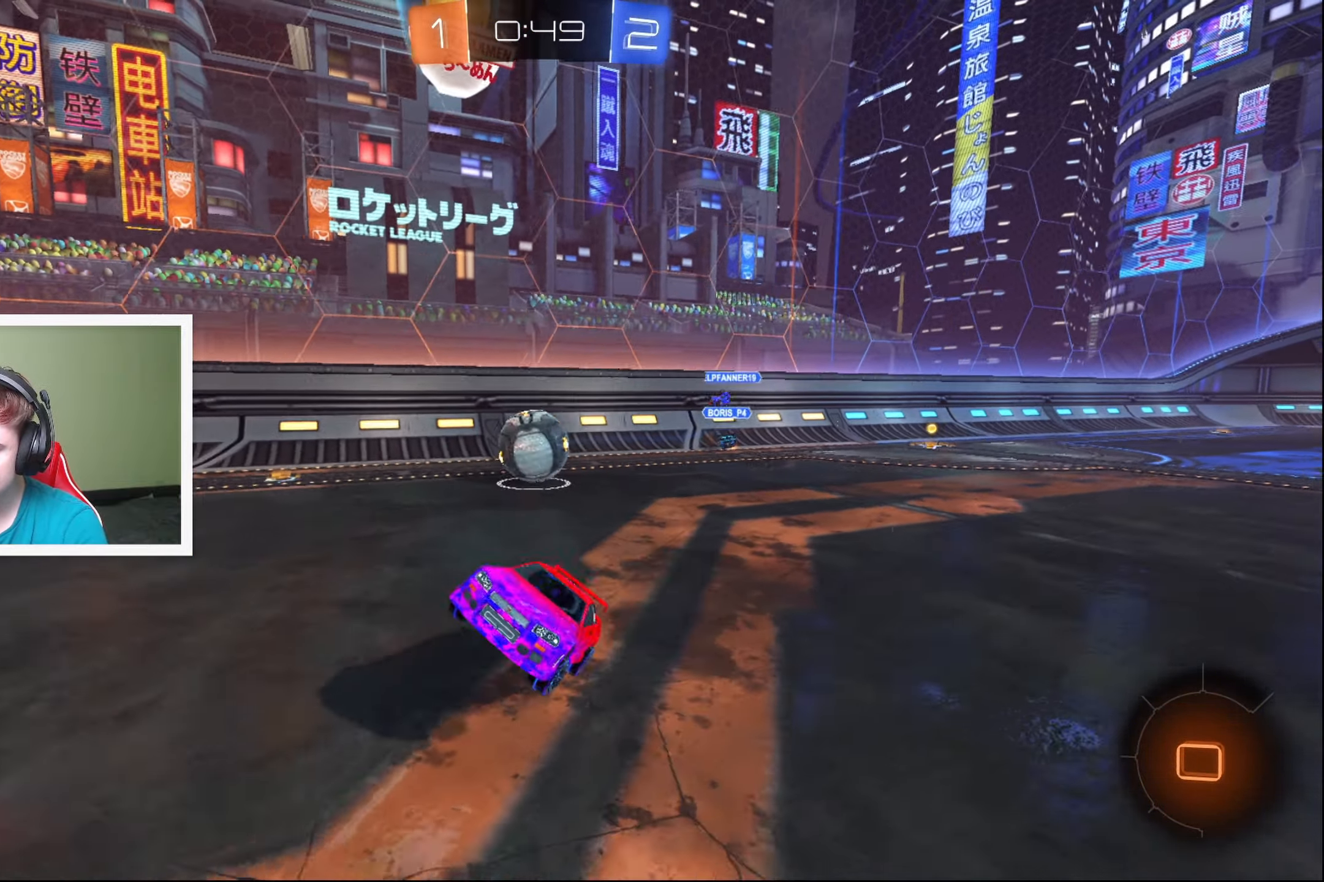
{"buttons": ["R2"], "left_stick": "right", "events": [[50, "left_stick", "right"], [383, "left_stick", "center"], [483, "left_stick", "right"]]}
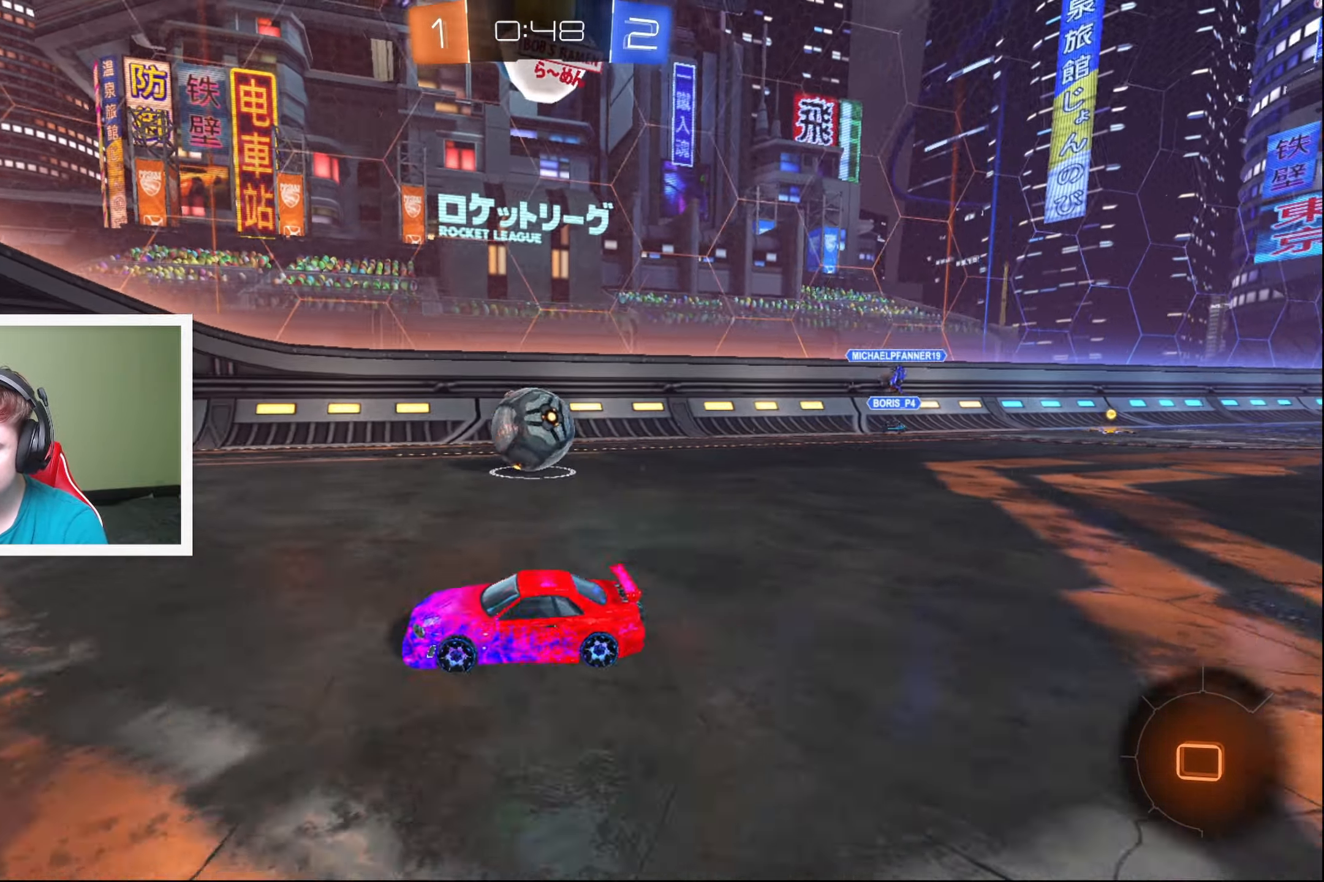
{"buttons": ["L1", "R2"], "left_stick": "left", "events": [[333, "A", "down"], [350, "L1", "down"], [383, "A", "up"], [383, "left_stick", "up"], [433, "A", "down"], [467, "left_stick", "left"], [483, "A", "up"]]}
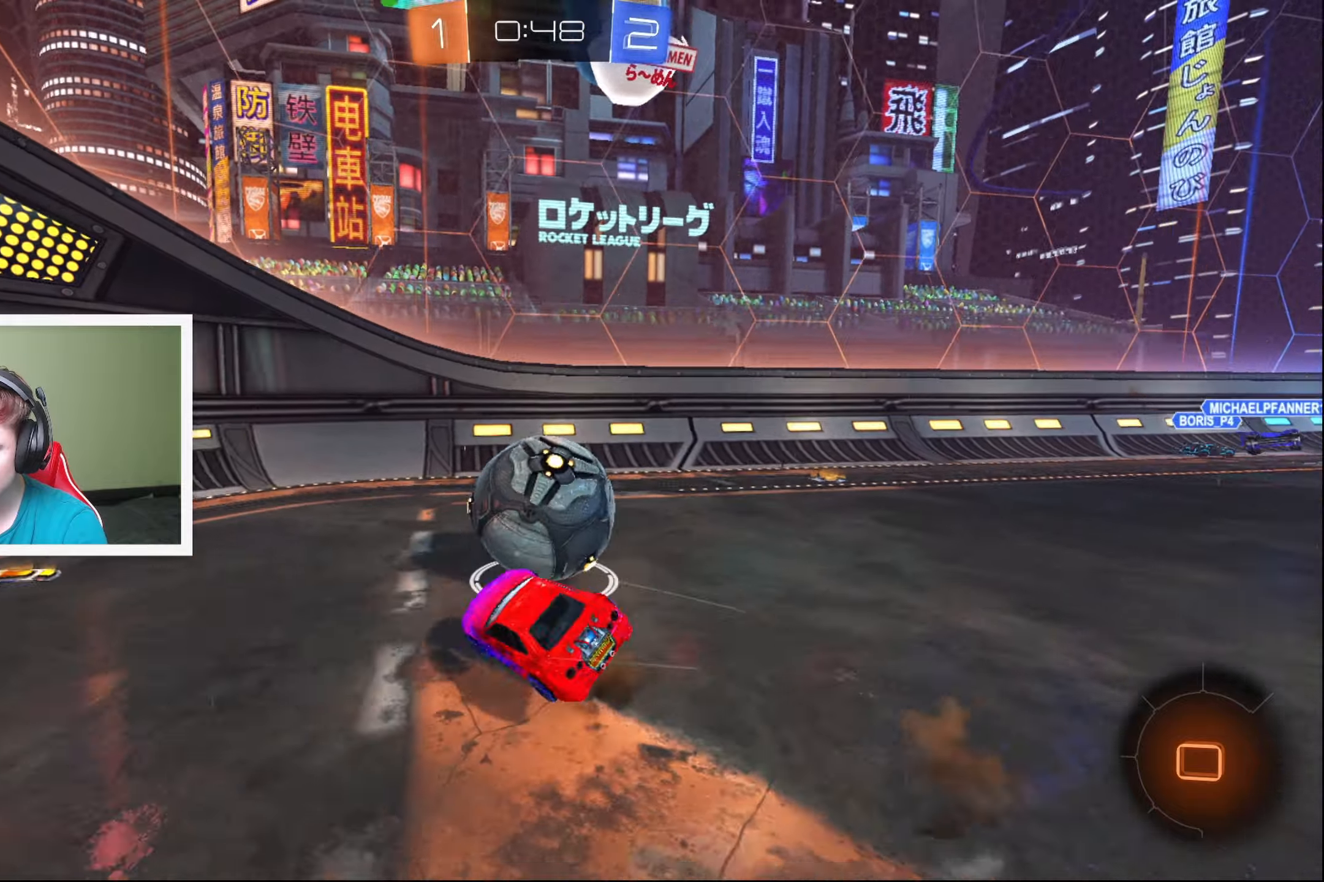
{"buttons": ["R2"], "left_stick": "center", "events": [[217, "L1", "up"], [333, "left_stick", "center"]]}
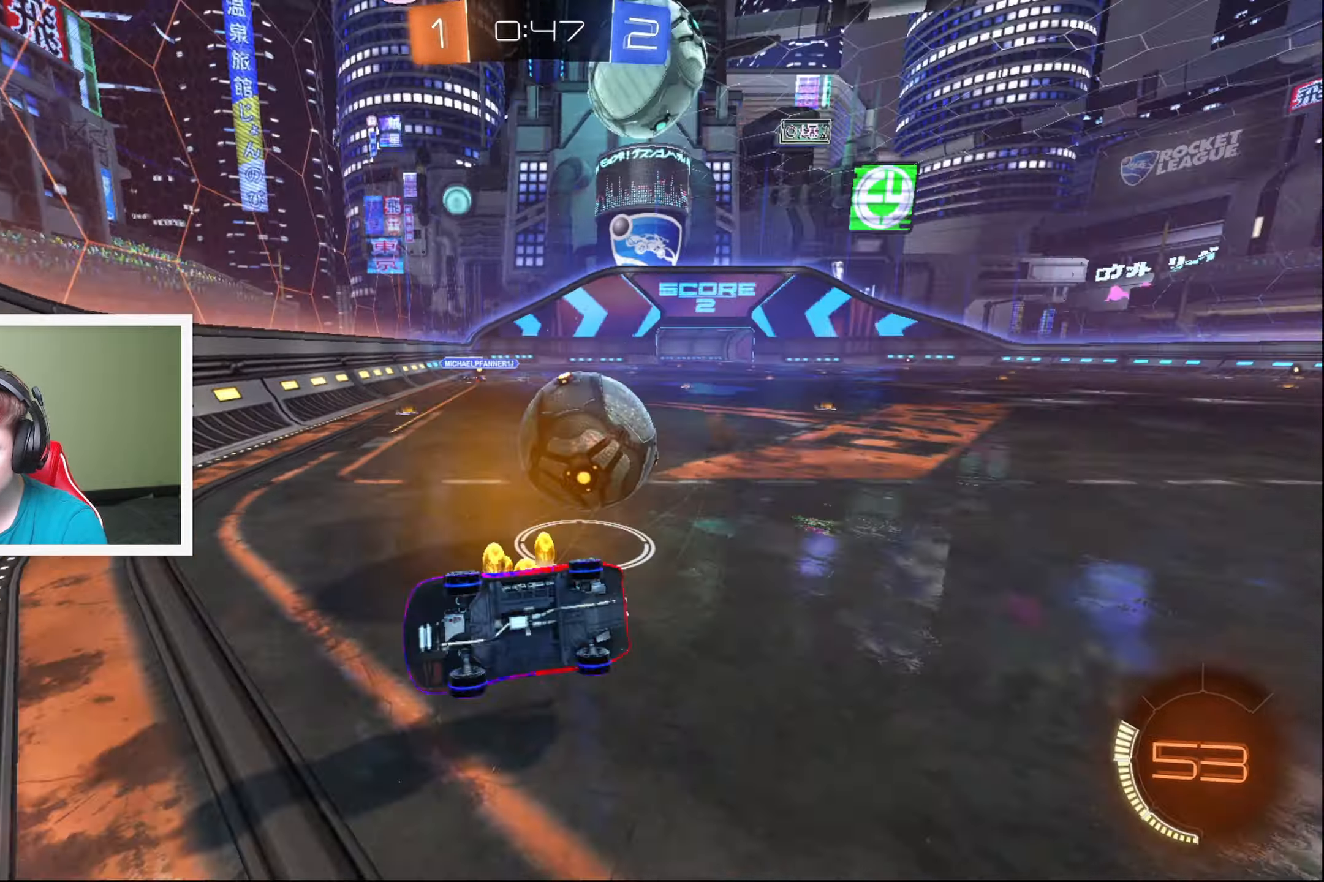
{"buttons": ["L2"], "left_stick": "right", "events": [[233, "left_stick", "right"], [417, "L2", "down"], [450, "R2", "up"]]}
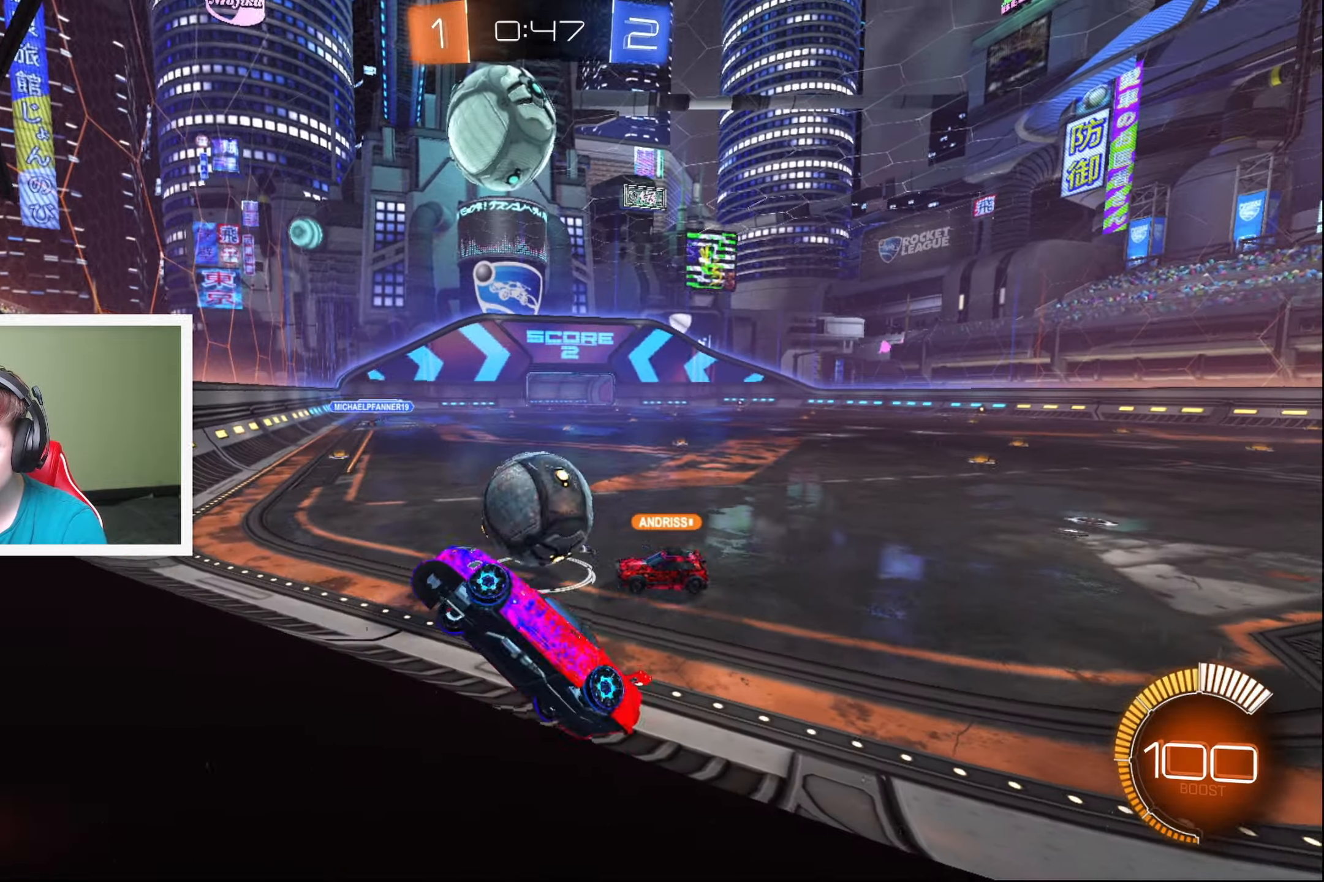
{"buttons": ["R2"], "left_stick": "right", "events": [[83, "L2", "up"], [83, "R2", "down"]]}
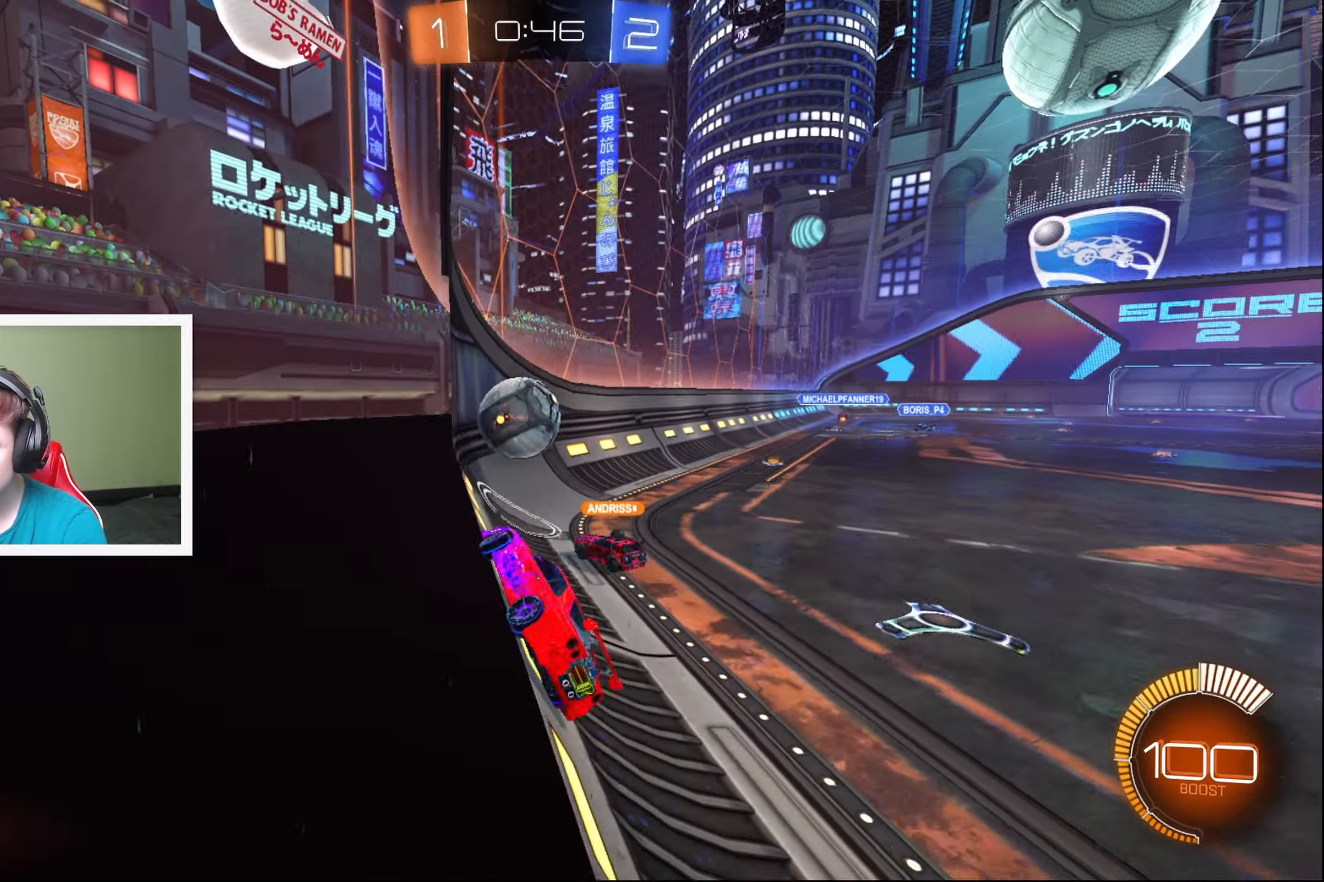
{"buttons": ["R2"], "left_stick": "right", "events": [[400, "left_stick", "center"], [500, "left_stick", "right"]]}
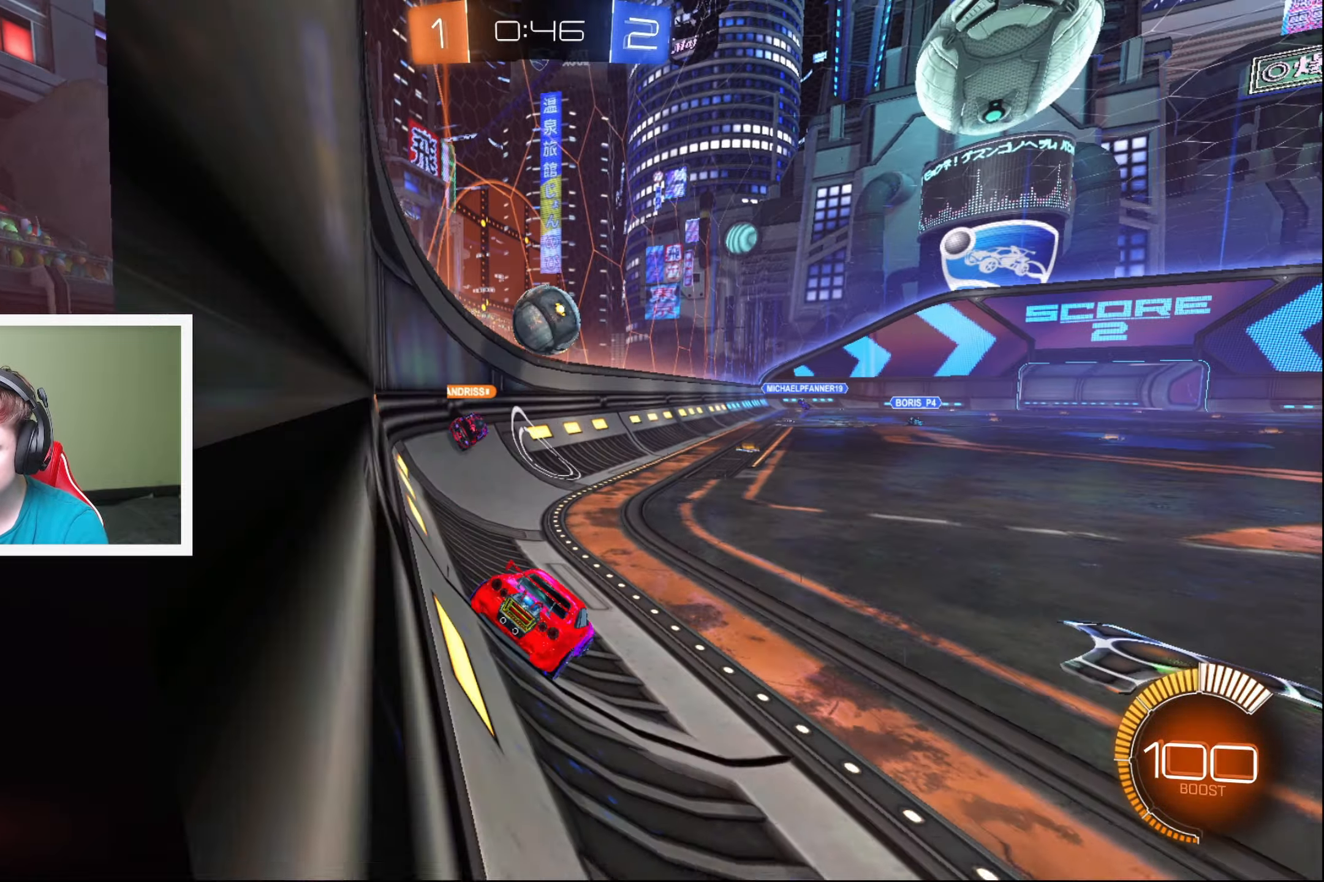
{"buttons": ["R2"], "left_stick": "center", "events": [[183, "left_stick", "center"]]}
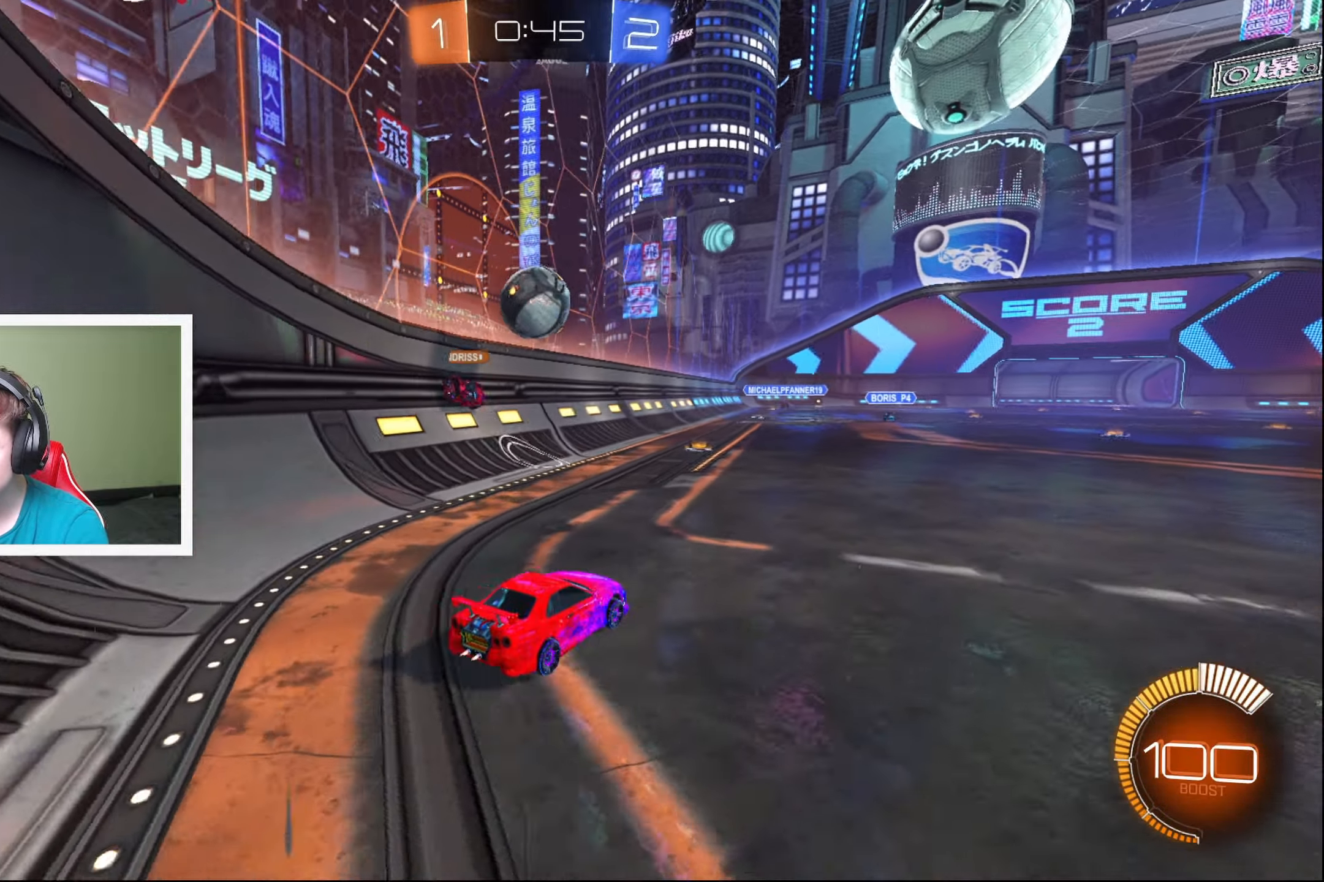
{"buttons": ["R2"], "left_stick": "center", "events": [[83, "B", "down"], [150, "left_stick", "right"], [283, "left_stick", "center"], [350, "B", "up"]]}
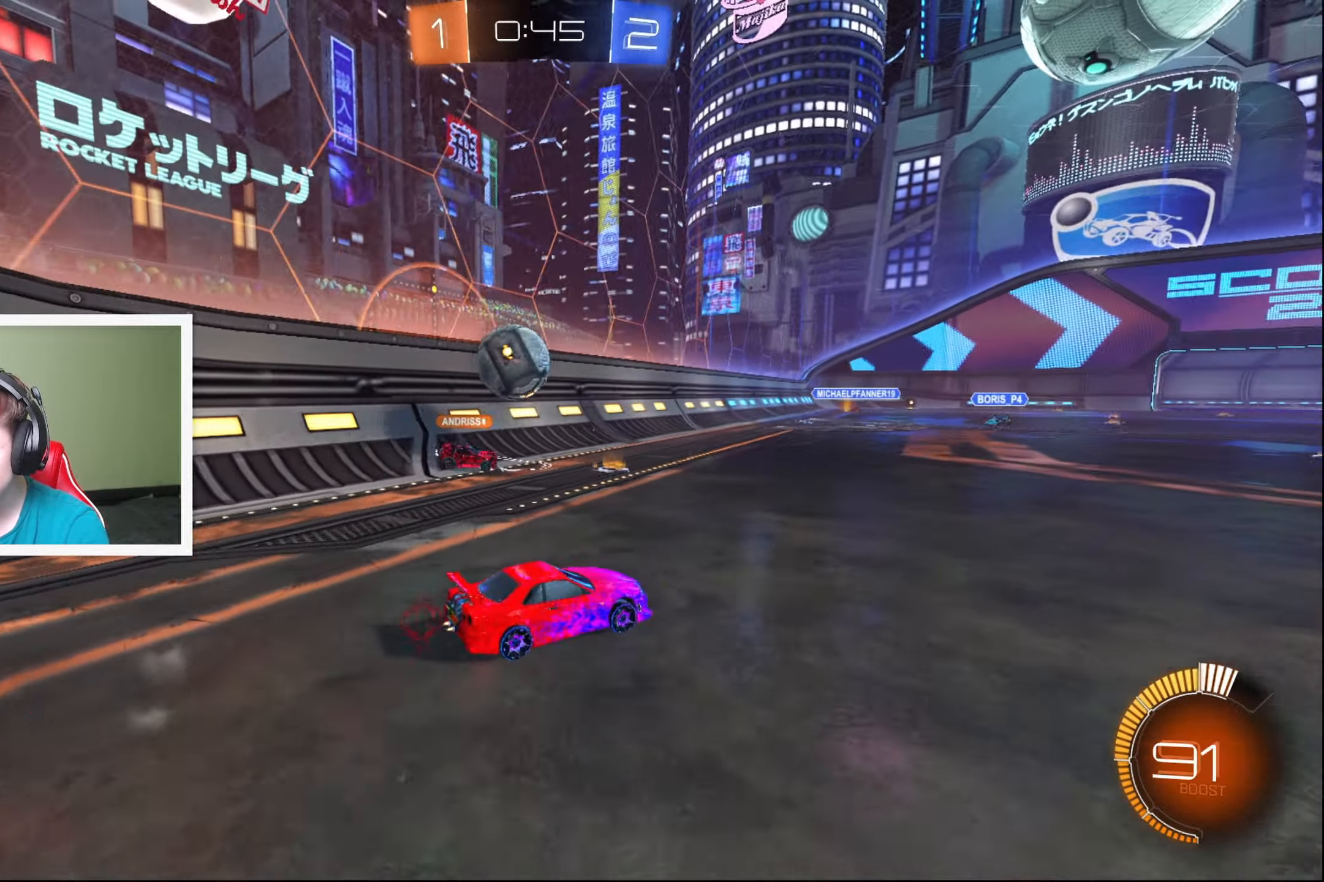
{"buttons": ["R2"], "left_stick": "center", "events": []}
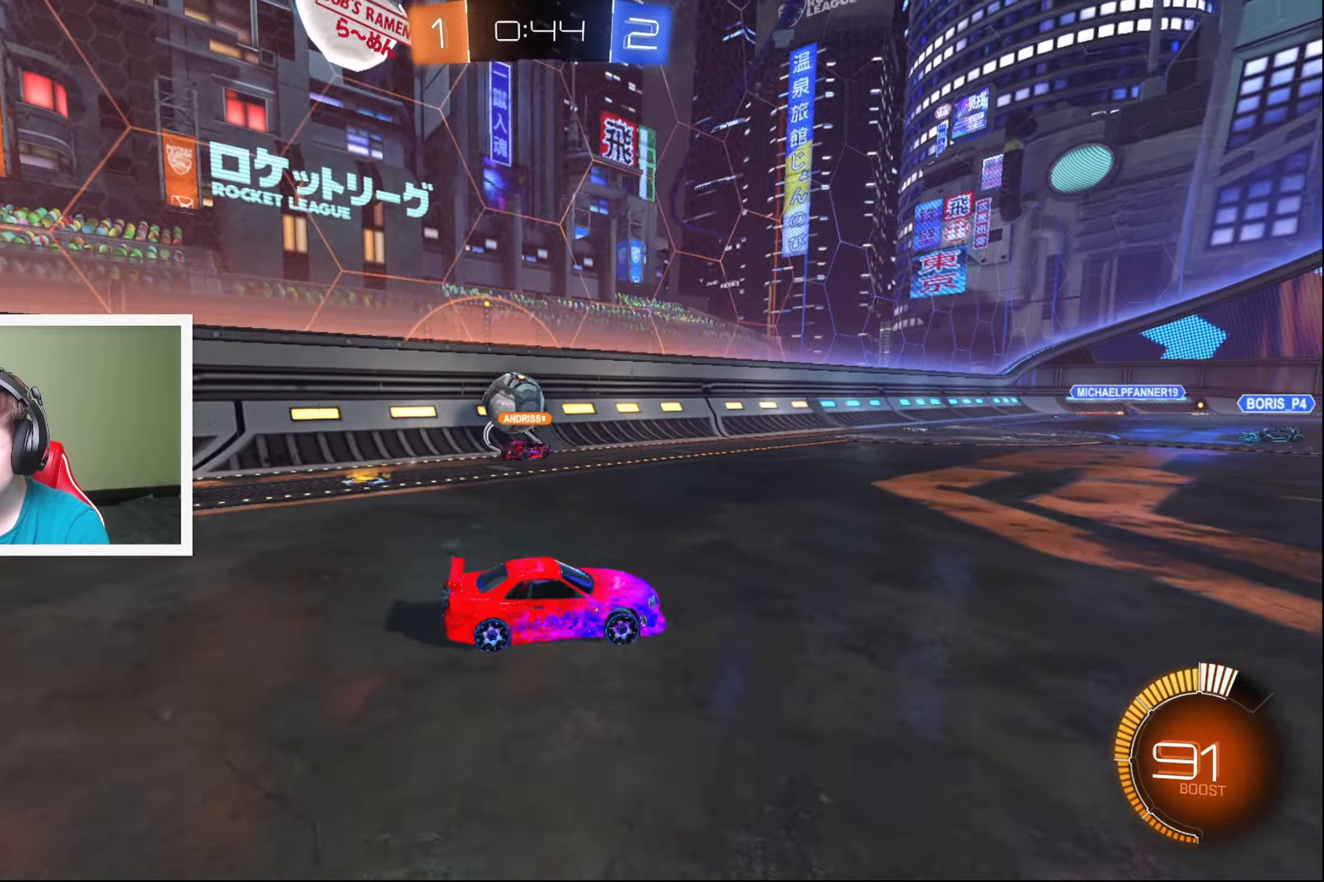
{"buttons": ["R2"], "left_stick": "right", "events": [[50, "left_stick", "down-left"], [100, "R2", "up"], [150, "L2", "down"], [217, "left_stick", "center"], [267, "left_stick", "right"], [300, "L2", "up"], [317, "R2", "down"]]}
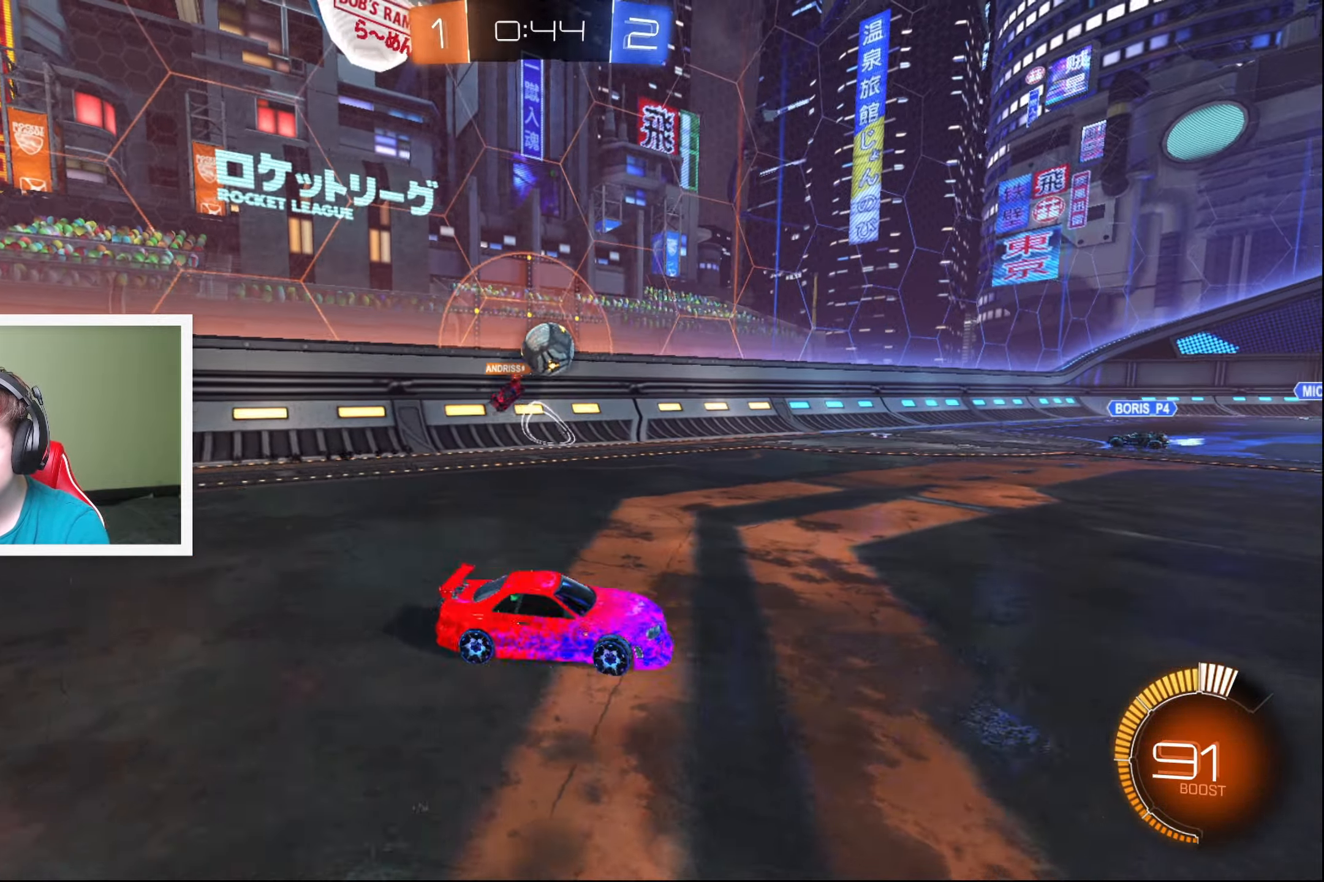
{"buttons": ["B", "R2"], "left_stick": "center", "events": [[17, "left_stick", "center"], [450, "B", "down"]]}
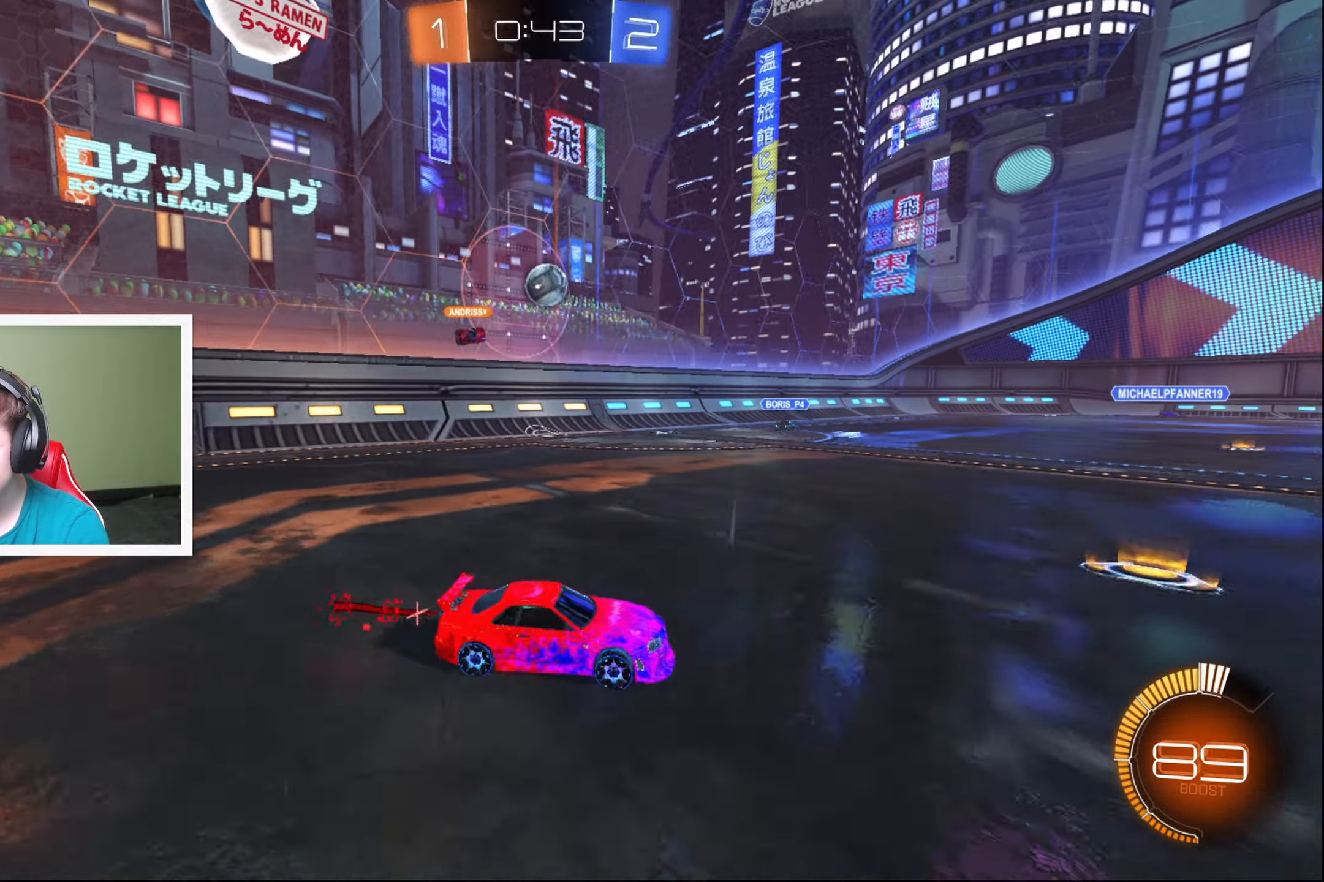
{"buttons": ["R2"], "left_stick": "down-left", "events": [[17, "left_stick", "down-left"], [167, "left_stick", "center"], [434, "B", "up"], [500, "left_stick", "down-left"]]}
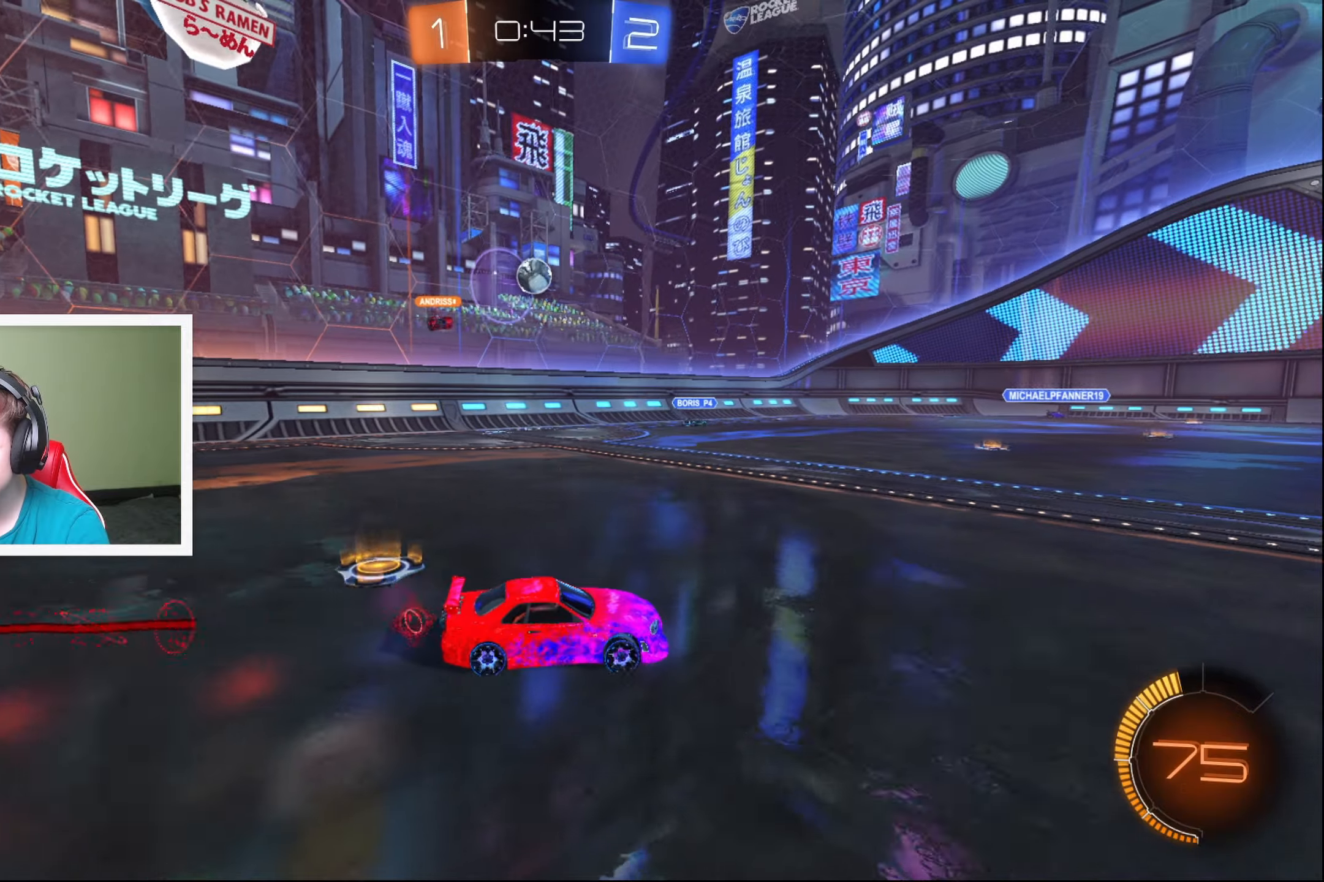
{"buttons": [], "left_stick": "down-left", "events": [[134, "left_stick", "center"], [250, "L2", "down"], [334, "R2", "up"], [384, "L2", "up"], [467, "left_stick", "down-left"]]}
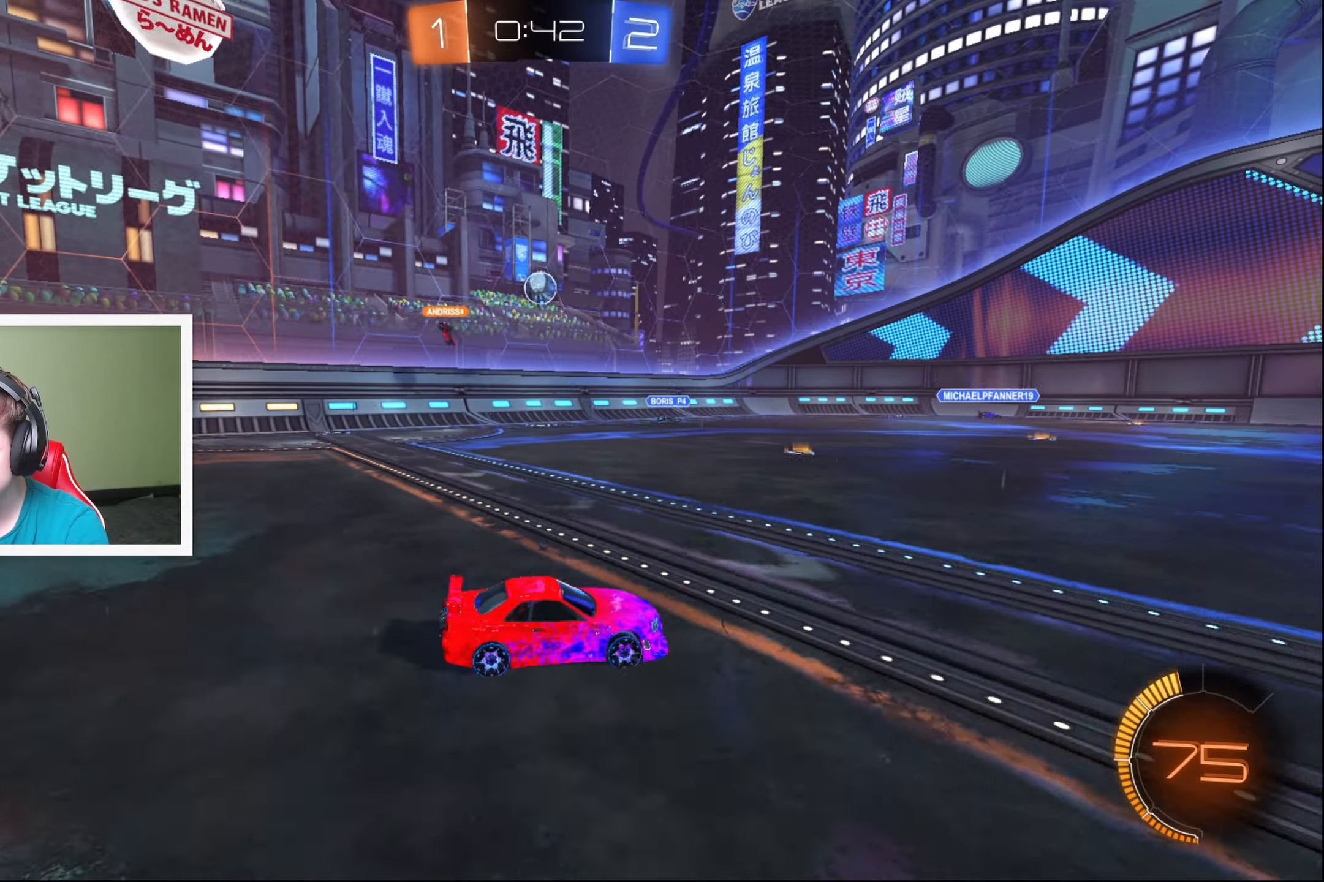
{"buttons": ["R2"], "left_stick": "down-left", "events": [[67, "R2", "down"], [67, "left_stick", "center"], [267, "left_stick", "down-left"]]}
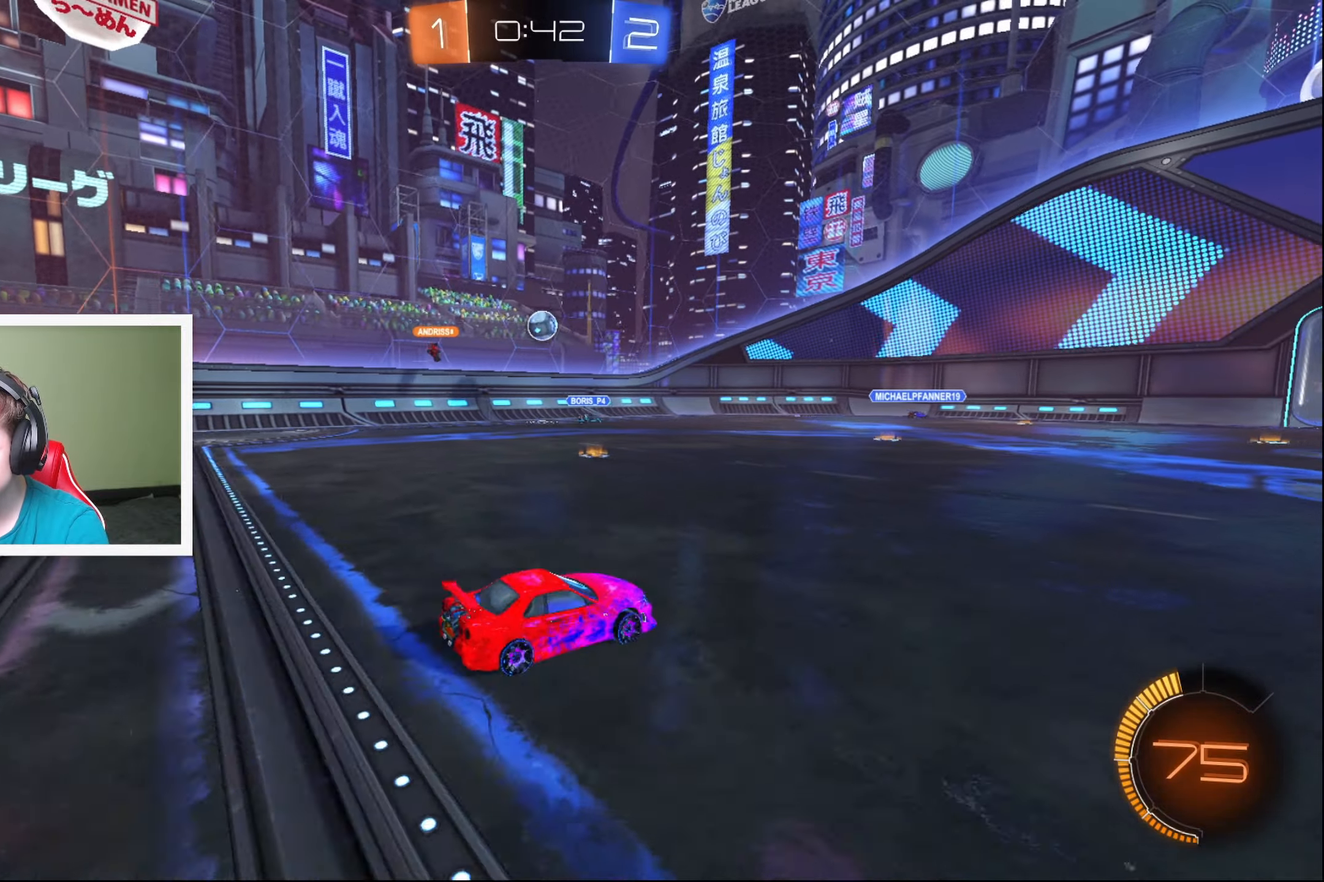
{"buttons": ["R2"], "left_stick": "right", "events": [[84, "R2", "up"], [84, "left_stick", "center"], [100, "L2", "down"], [217, "L2", "up"], [267, "R2", "down"], [334, "left_stick", "right"]]}
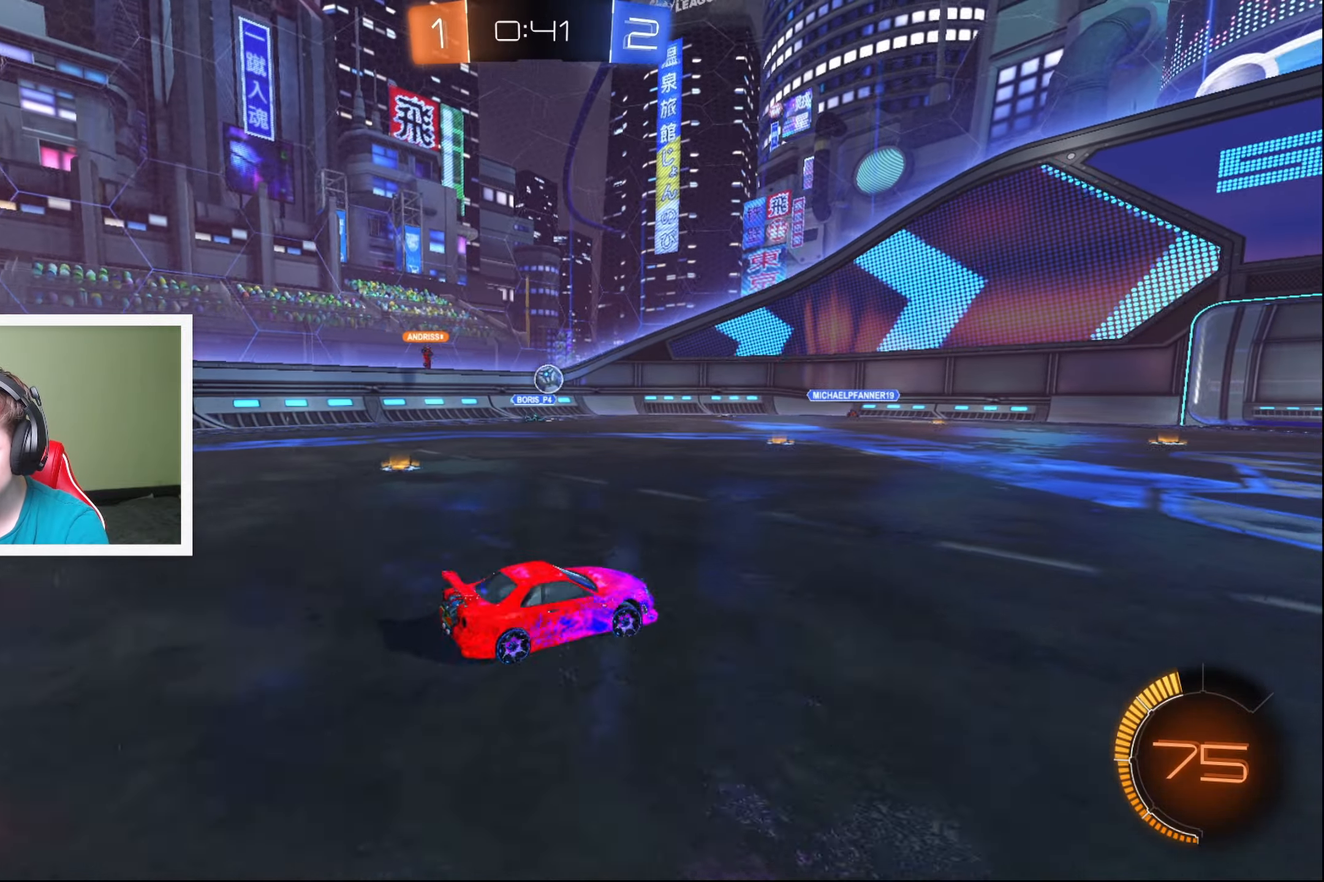
{"buttons": [], "left_stick": "right", "events": [[84, "left_stick", "center"], [200, "L2", "down"], [200, "left_stick", "down-left"], [250, "R2", "up"], [317, "L2", "up"], [367, "left_stick", "right"]]}
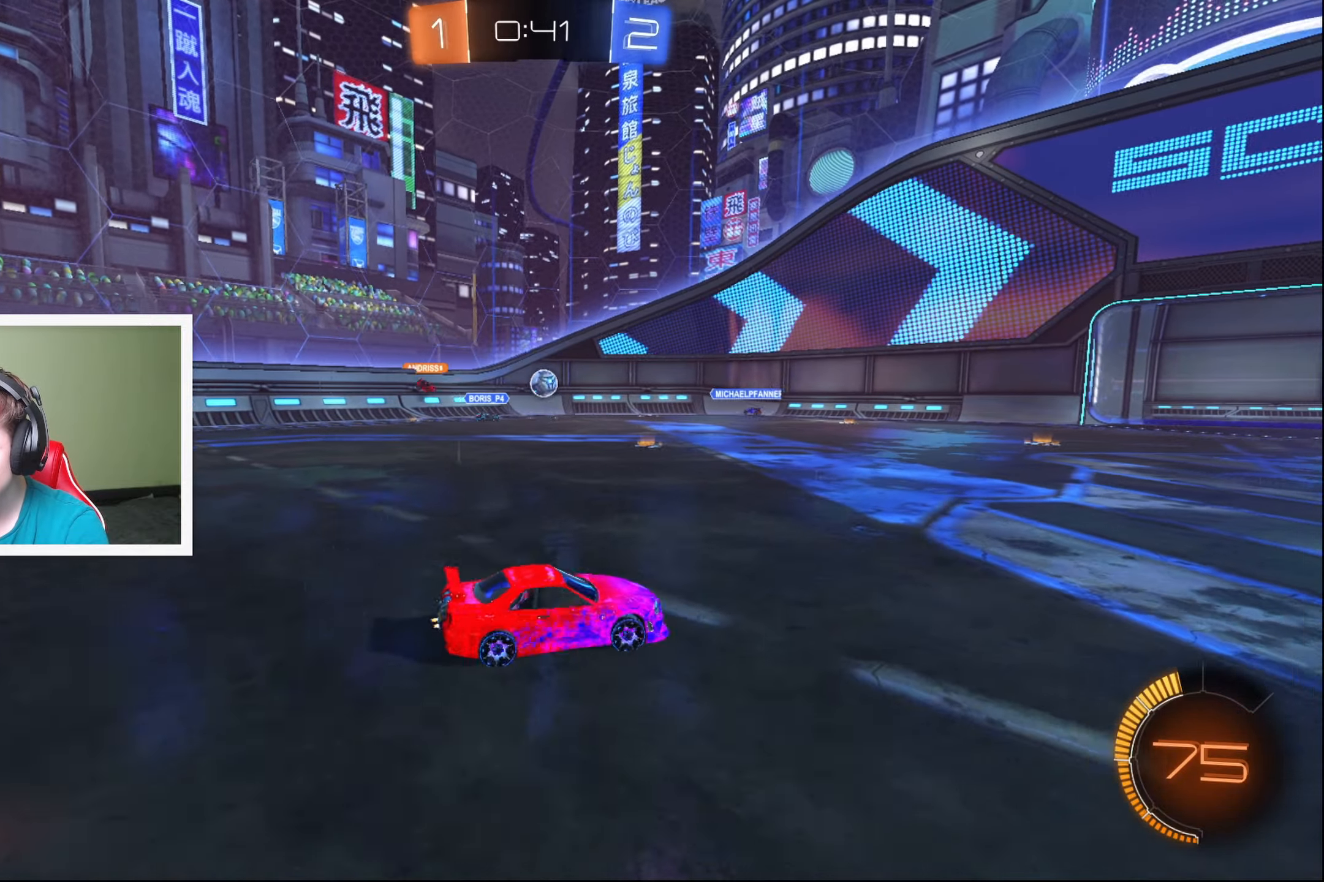
{"buttons": ["R2"], "left_stick": "down-left", "events": [[117, "left_stick", "center"], [167, "L2", "down"], [184, "left_stick", "down-left"], [300, "L2", "up"], [317, "R2", "down"], [334, "left_stick", "center"], [500, "left_stick", "down-left"]]}
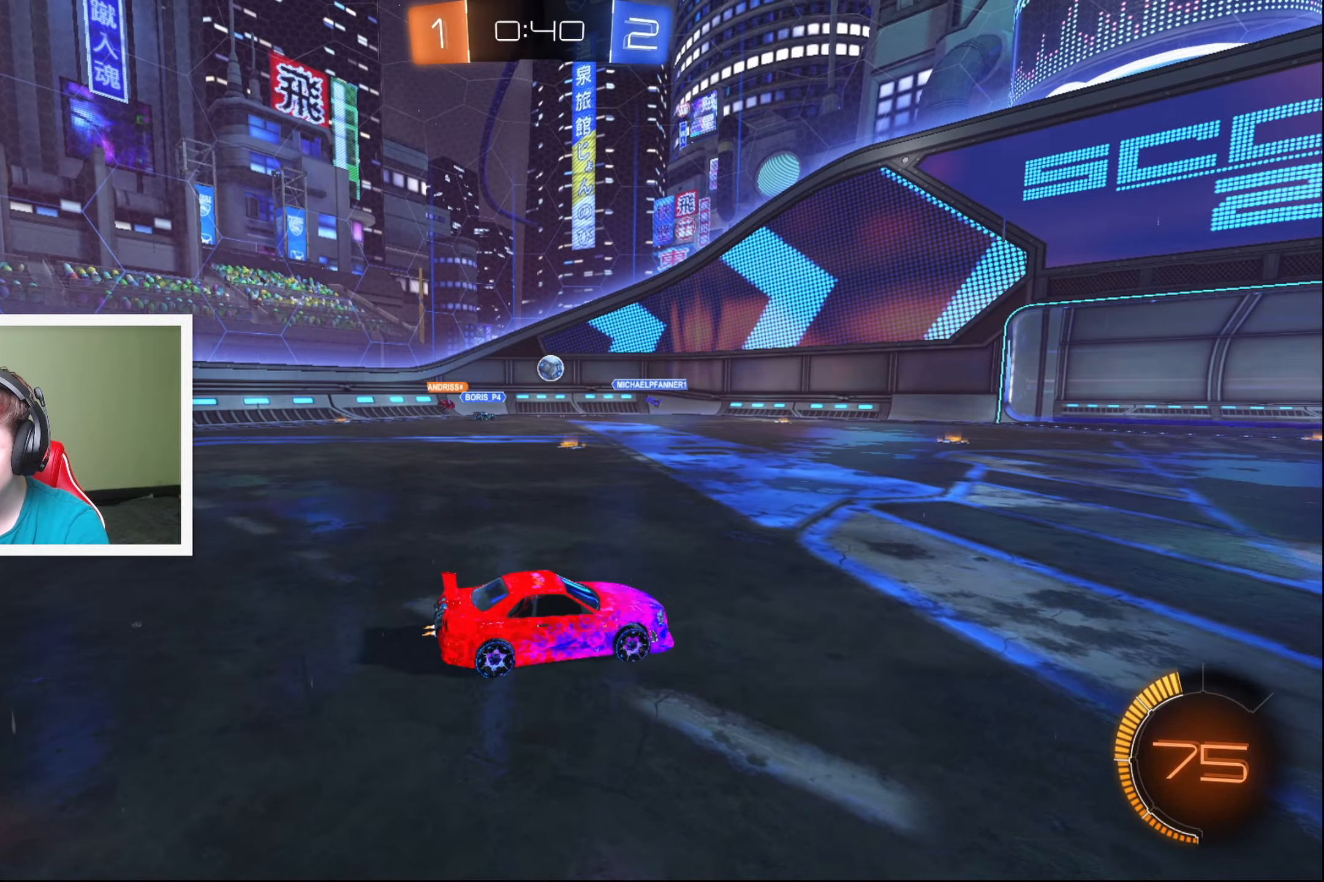
{"buttons": ["R2"], "left_stick": "left", "events": [[50, "L2", "down"], [150, "L2", "up"], [167, "R2", "up"], [250, "left_stick", "center"], [300, "R2", "down"], [300, "left_stick", "left"]]}
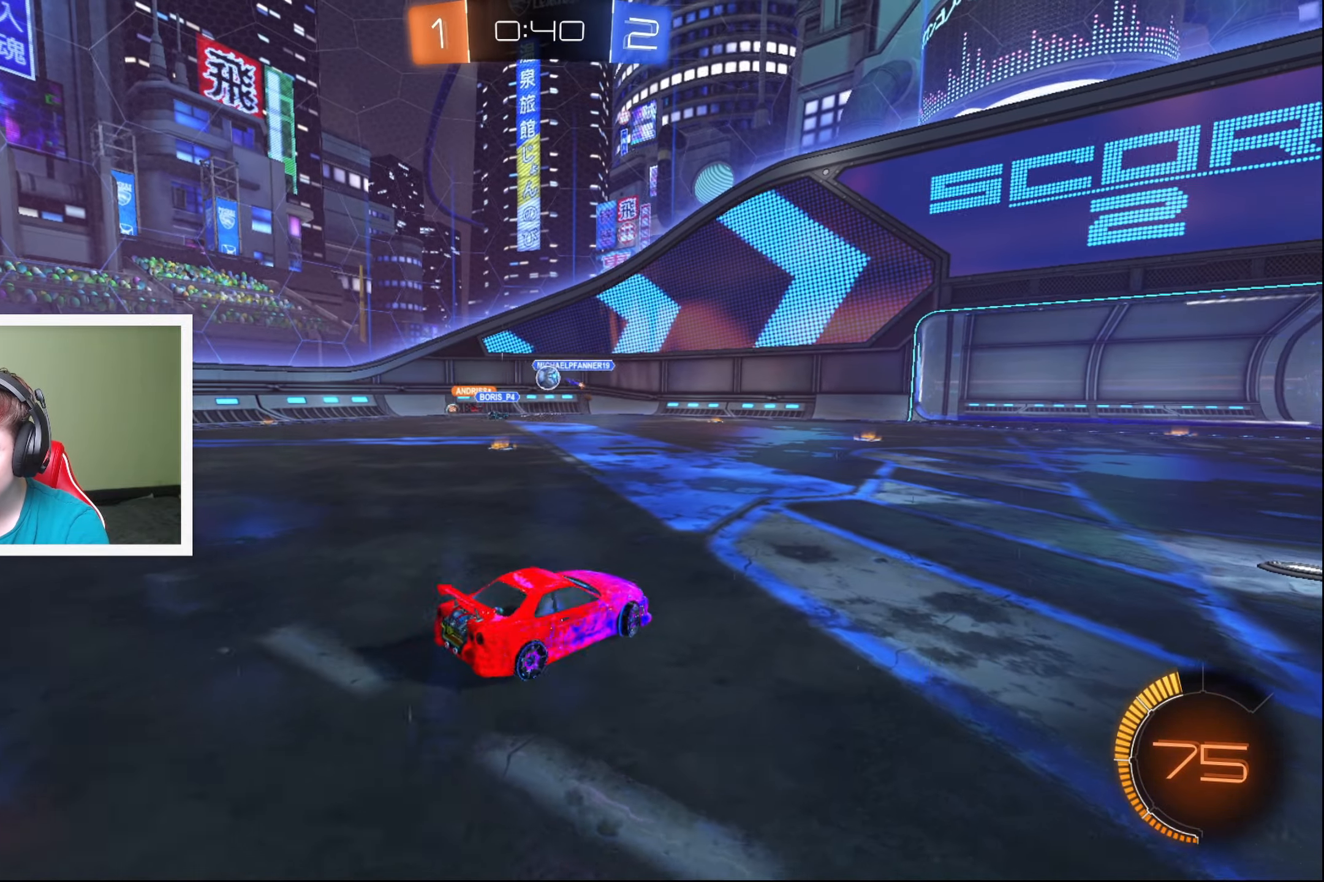
{"buttons": ["R2"], "left_stick": "down-left", "events": [[250, "left_stick", "center"], [400, "left_stick", "down-left"]]}